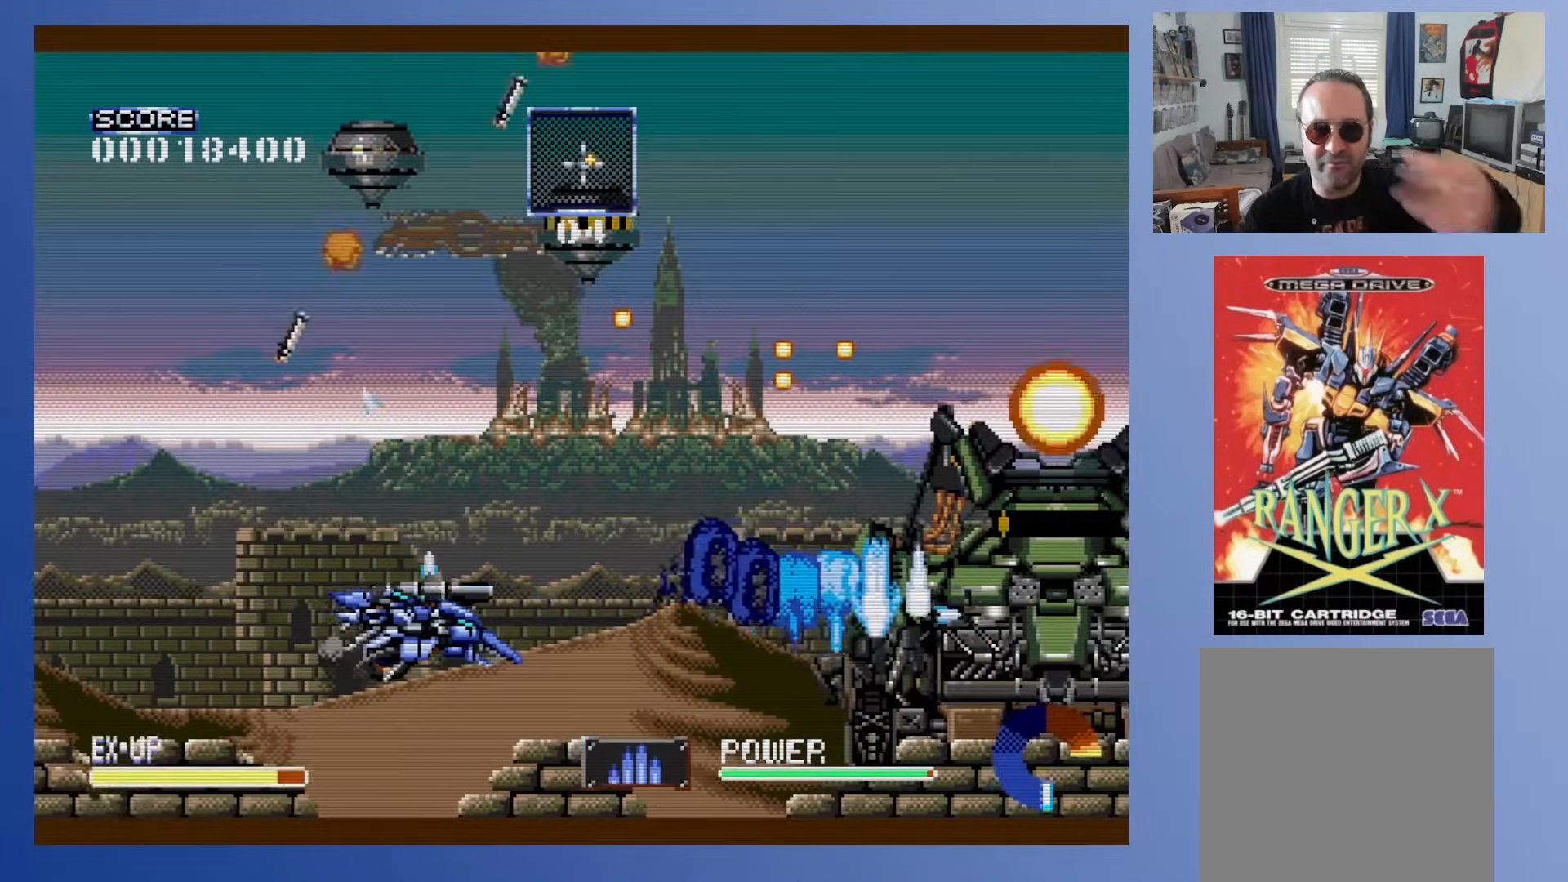
Gameplay with a controller (Xbox layout); each line is a JSON object with the inputs held at the frame after it. "events" lists button and stick changes between this image and that frame as [ms after this image, input, new state], when the widget could be followed in between. Not read: B L3 R3 left_stick right_stick.
{"buttons": ["DPAD_DOWN"], "events": [[150, "DPAD_RIGHT", "up"]]}
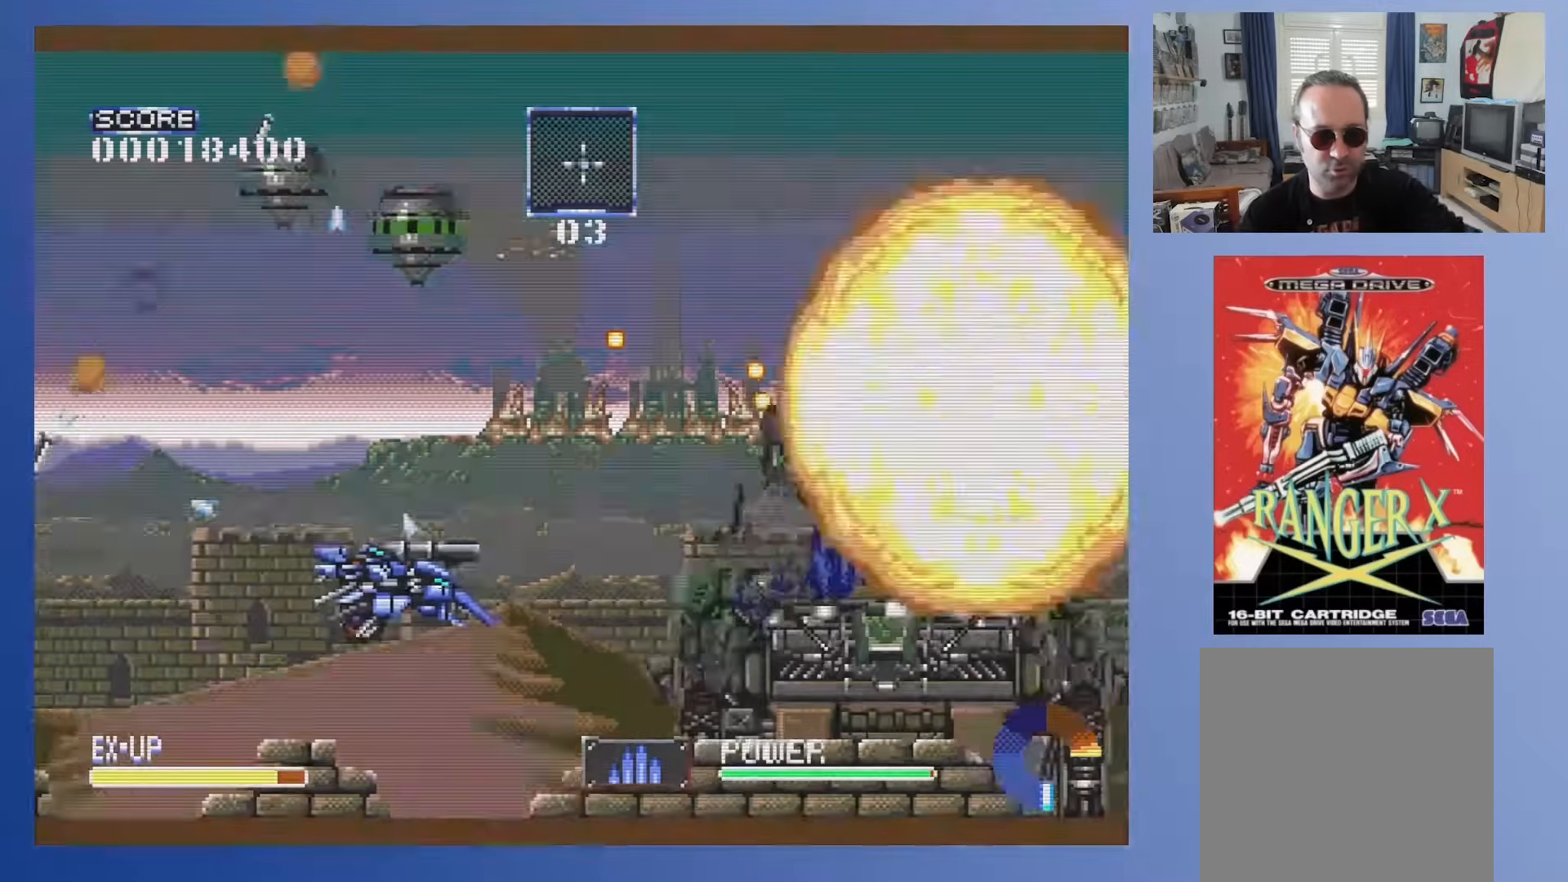
{"buttons": ["DPAD_DOWN", "DPAD_RIGHT"], "events": [[33, "DPAD_RIGHT", "down"], [167, "DPAD_RIGHT", "up"], [350, "DPAD_RIGHT", "down"]]}
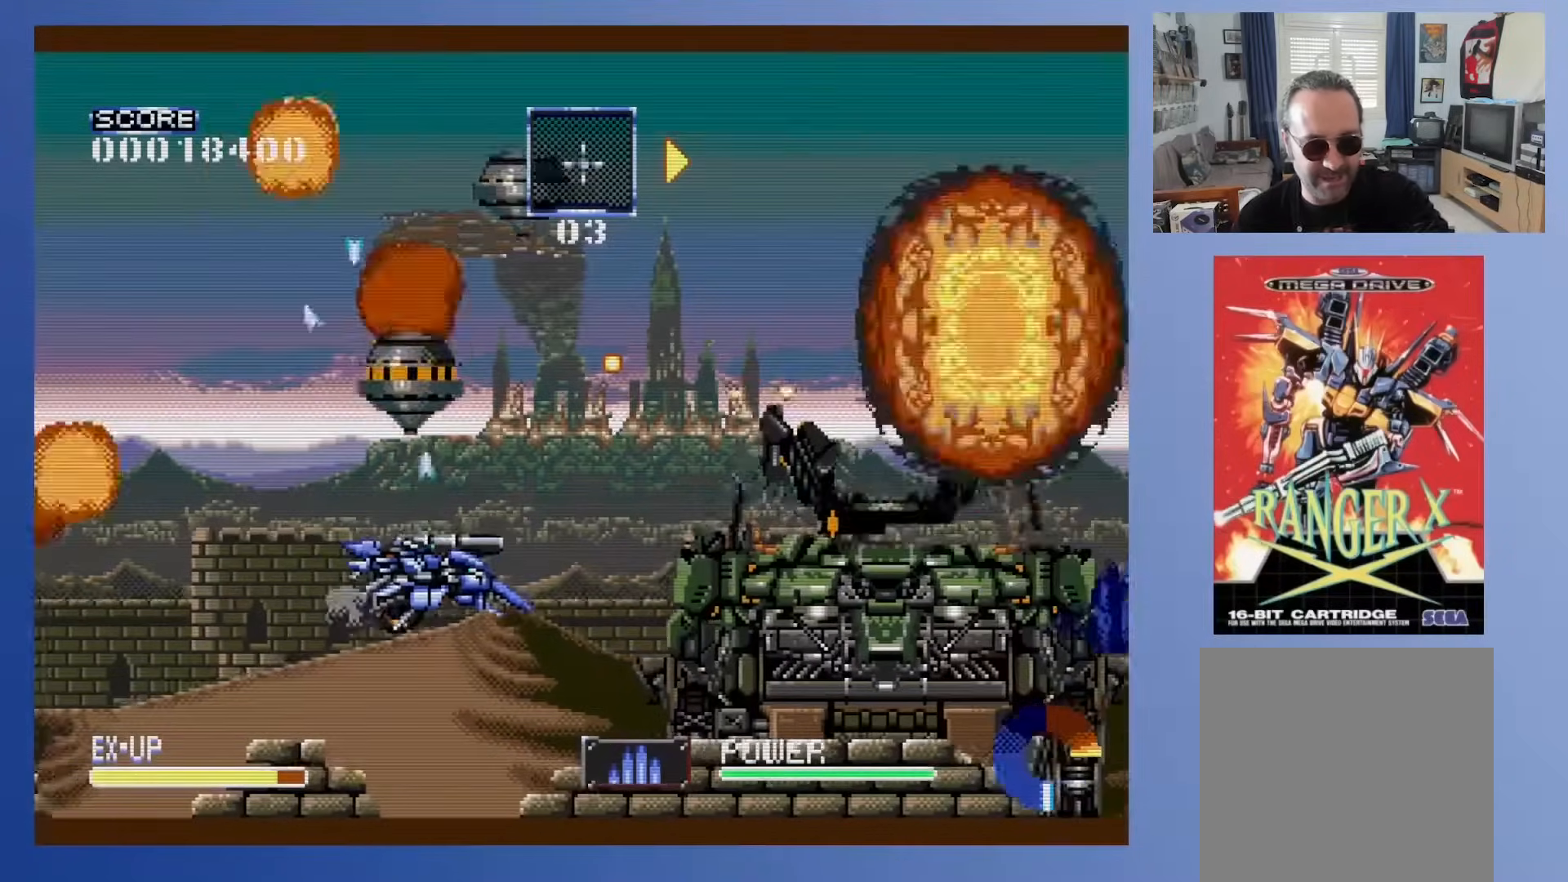
{"buttons": ["DPAD_DOWN", "DPAD_RIGHT"], "events": []}
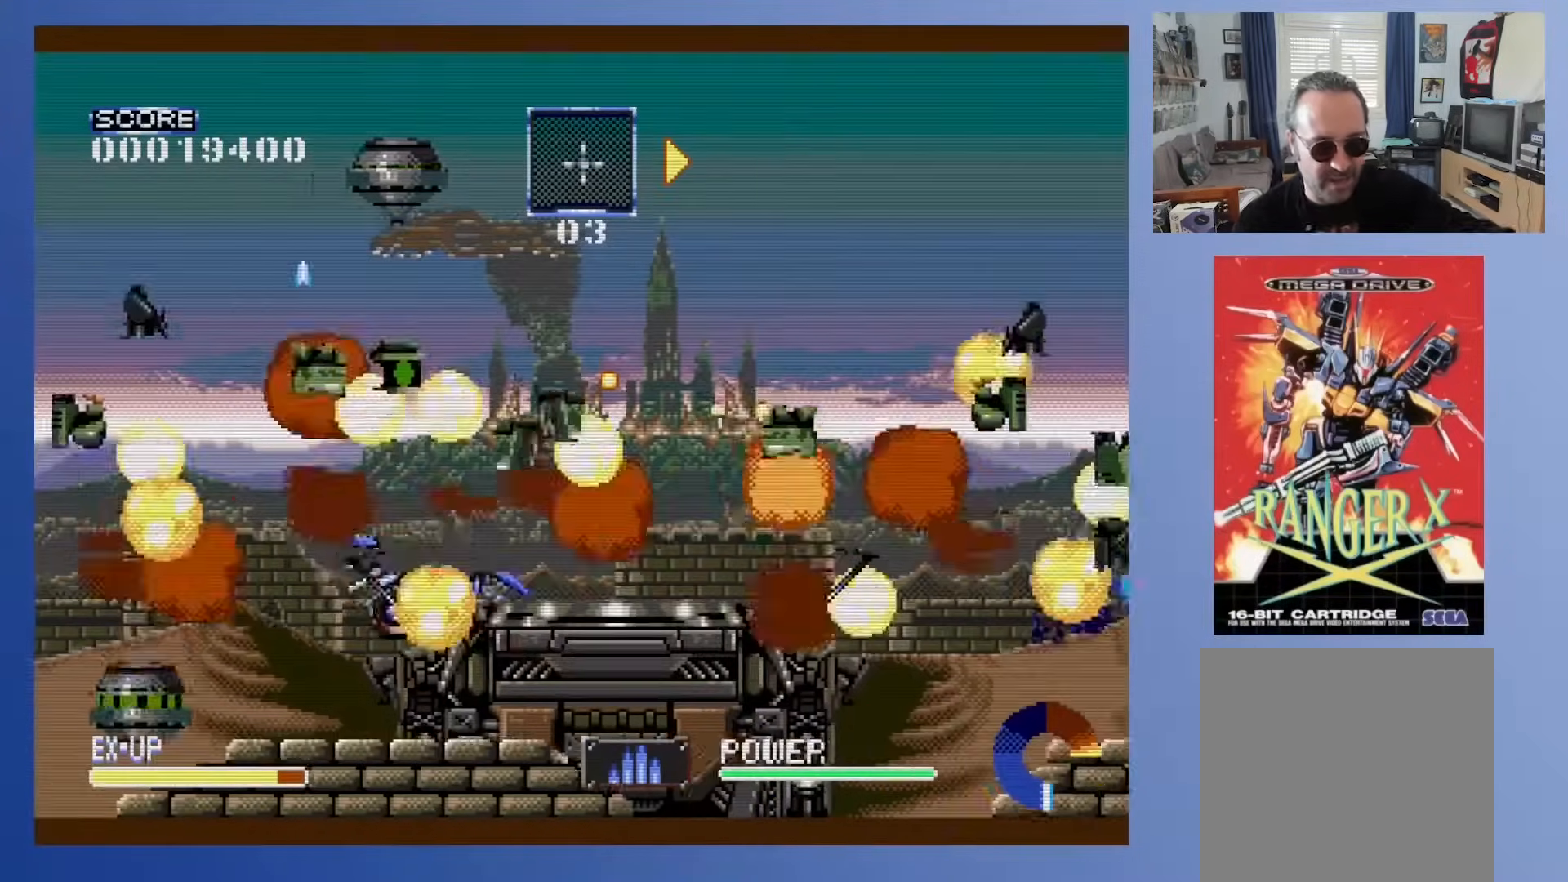
{"buttons": ["DPAD_DOWN", "DPAD_RIGHT"], "events": []}
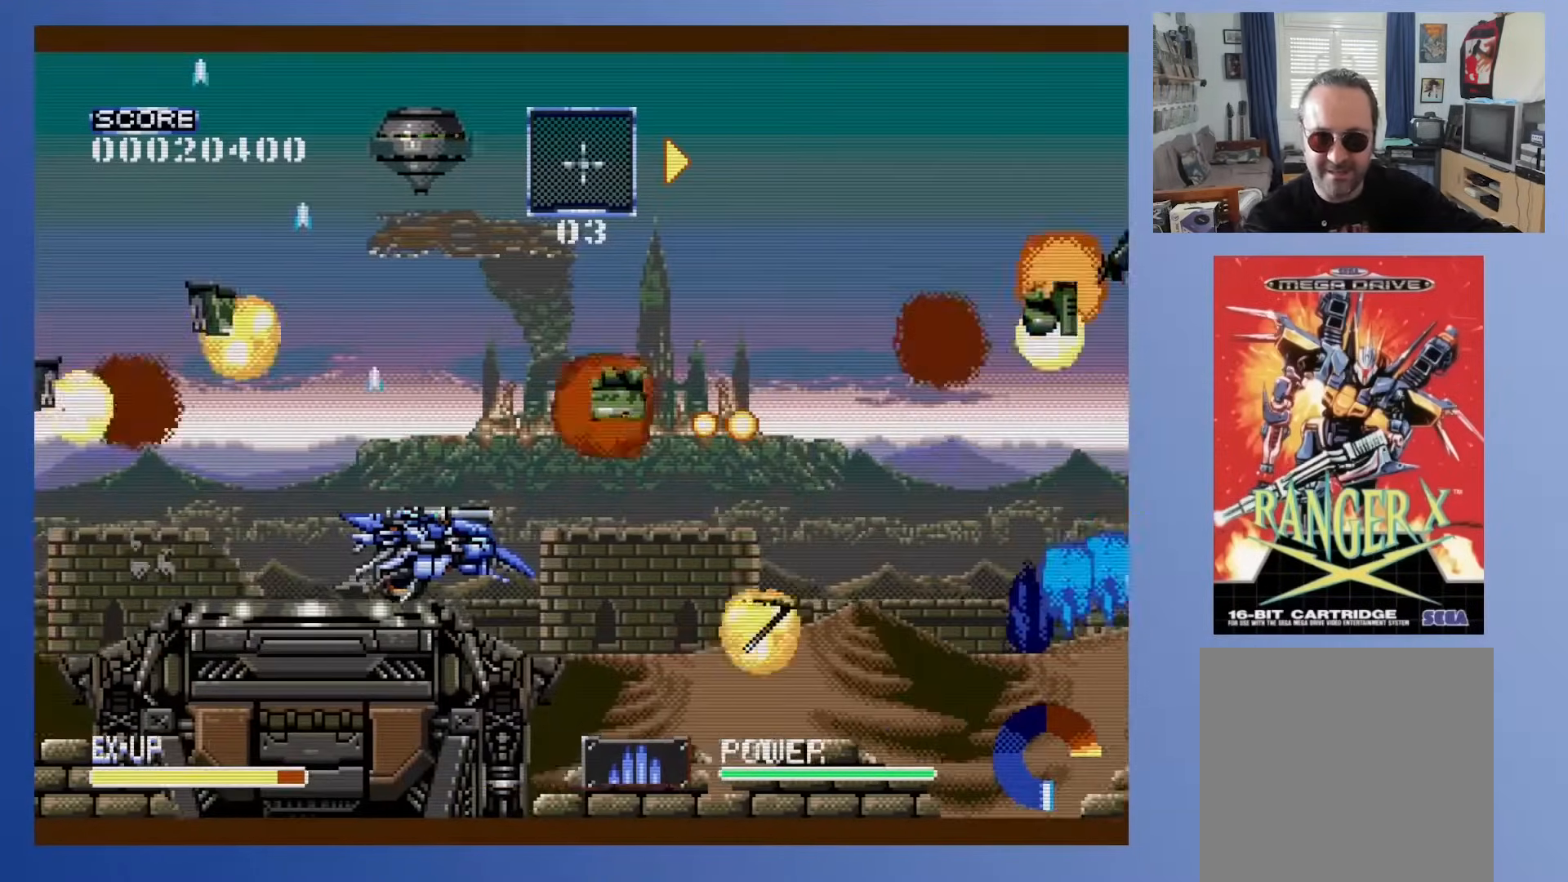
{"buttons": ["DPAD_DOWN", "DPAD_RIGHT"], "events": []}
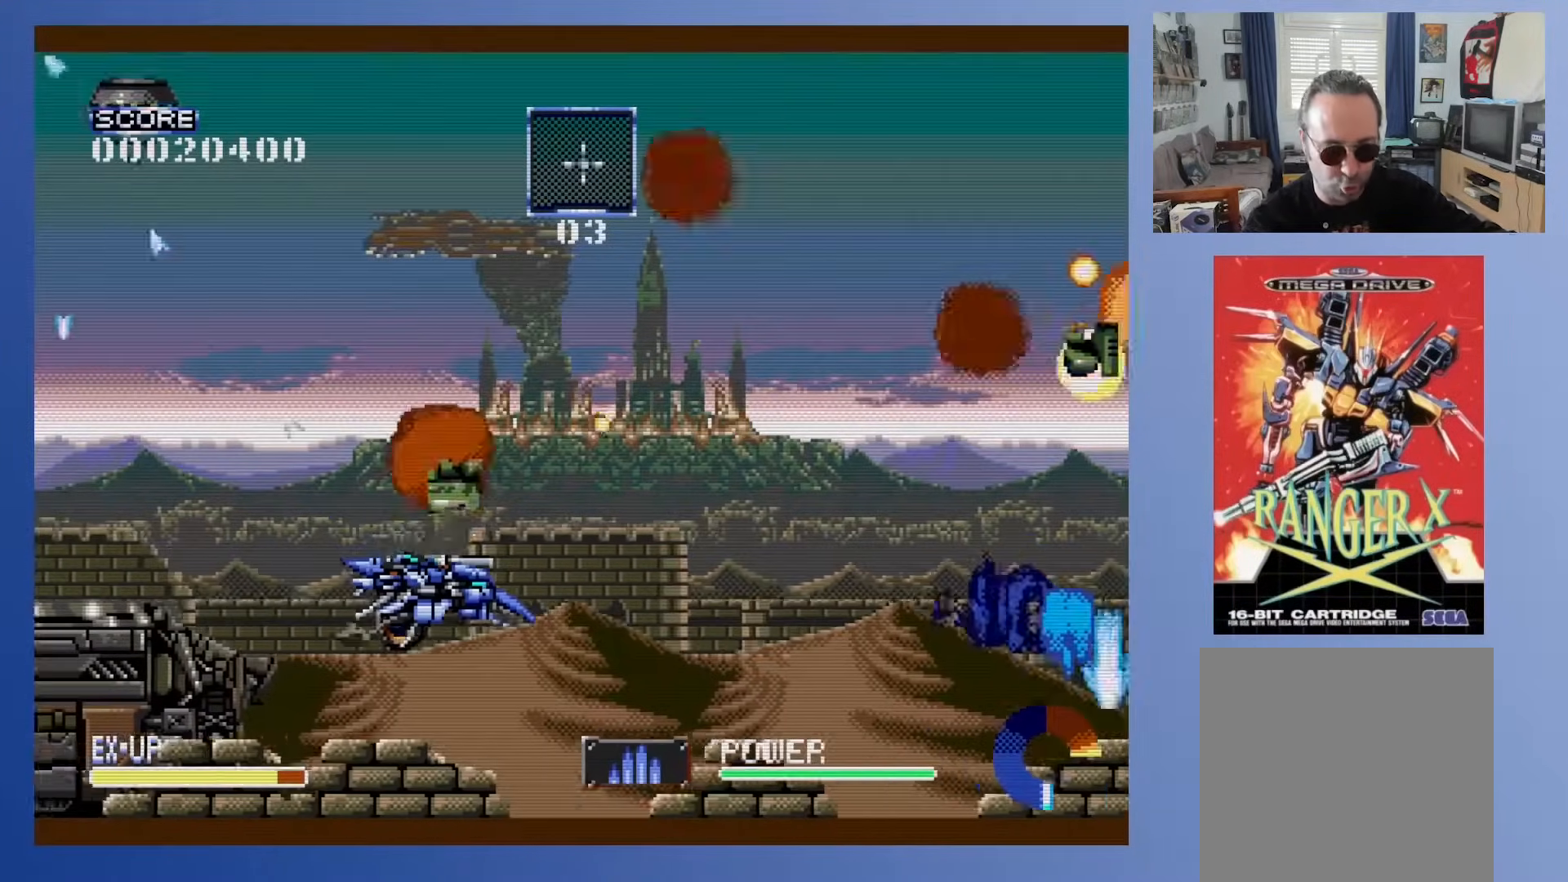
{"buttons": ["DPAD_DOWN", "DPAD_RIGHT"], "events": []}
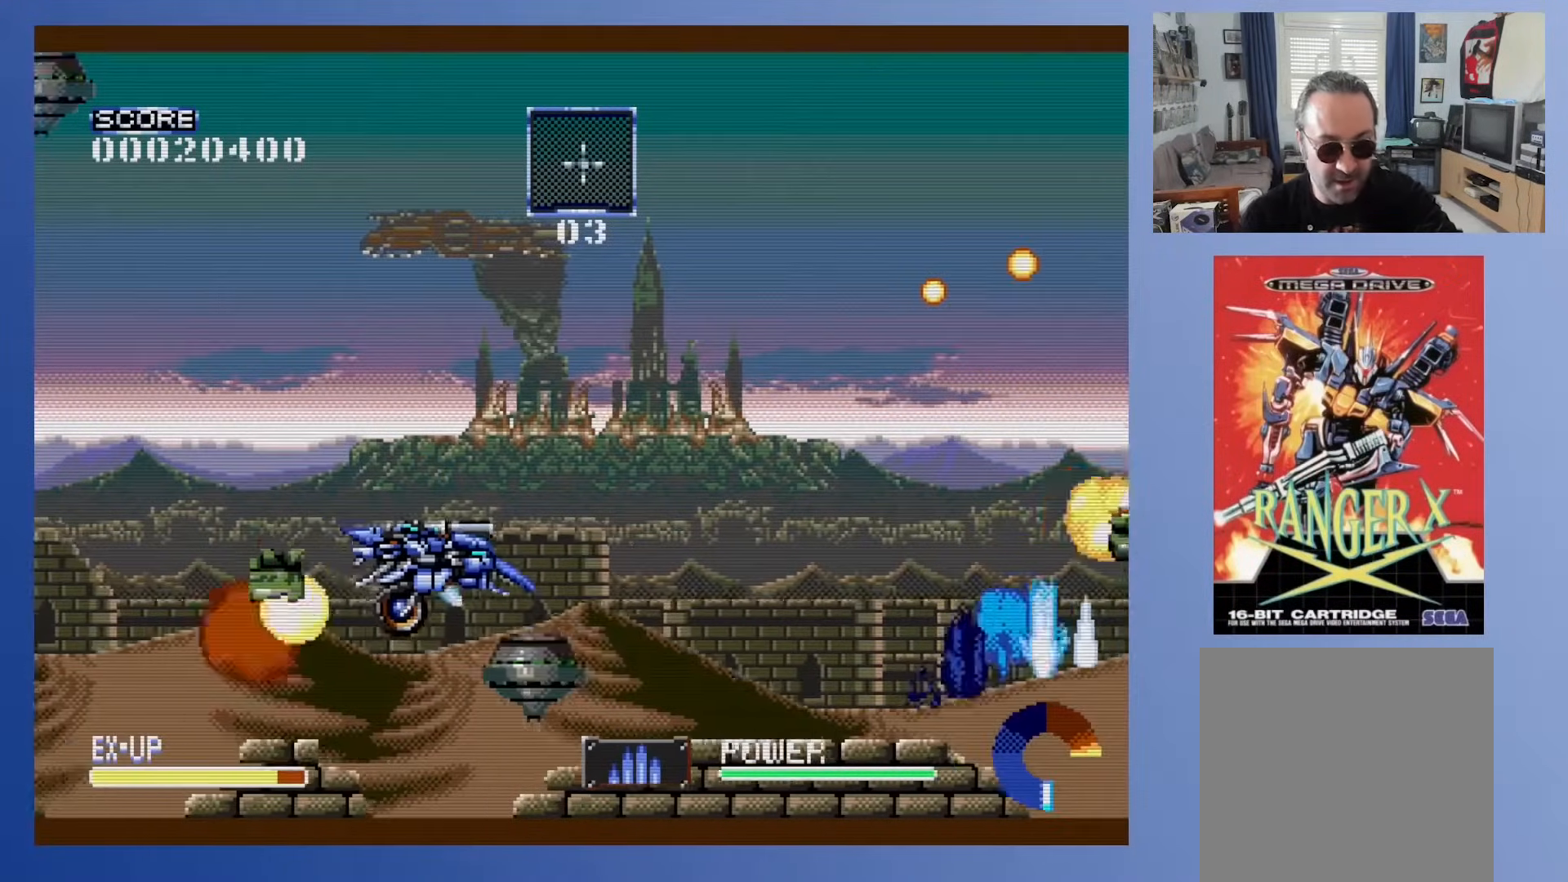
{"buttons": ["DPAD_DOWN", "DPAD_RIGHT"], "events": []}
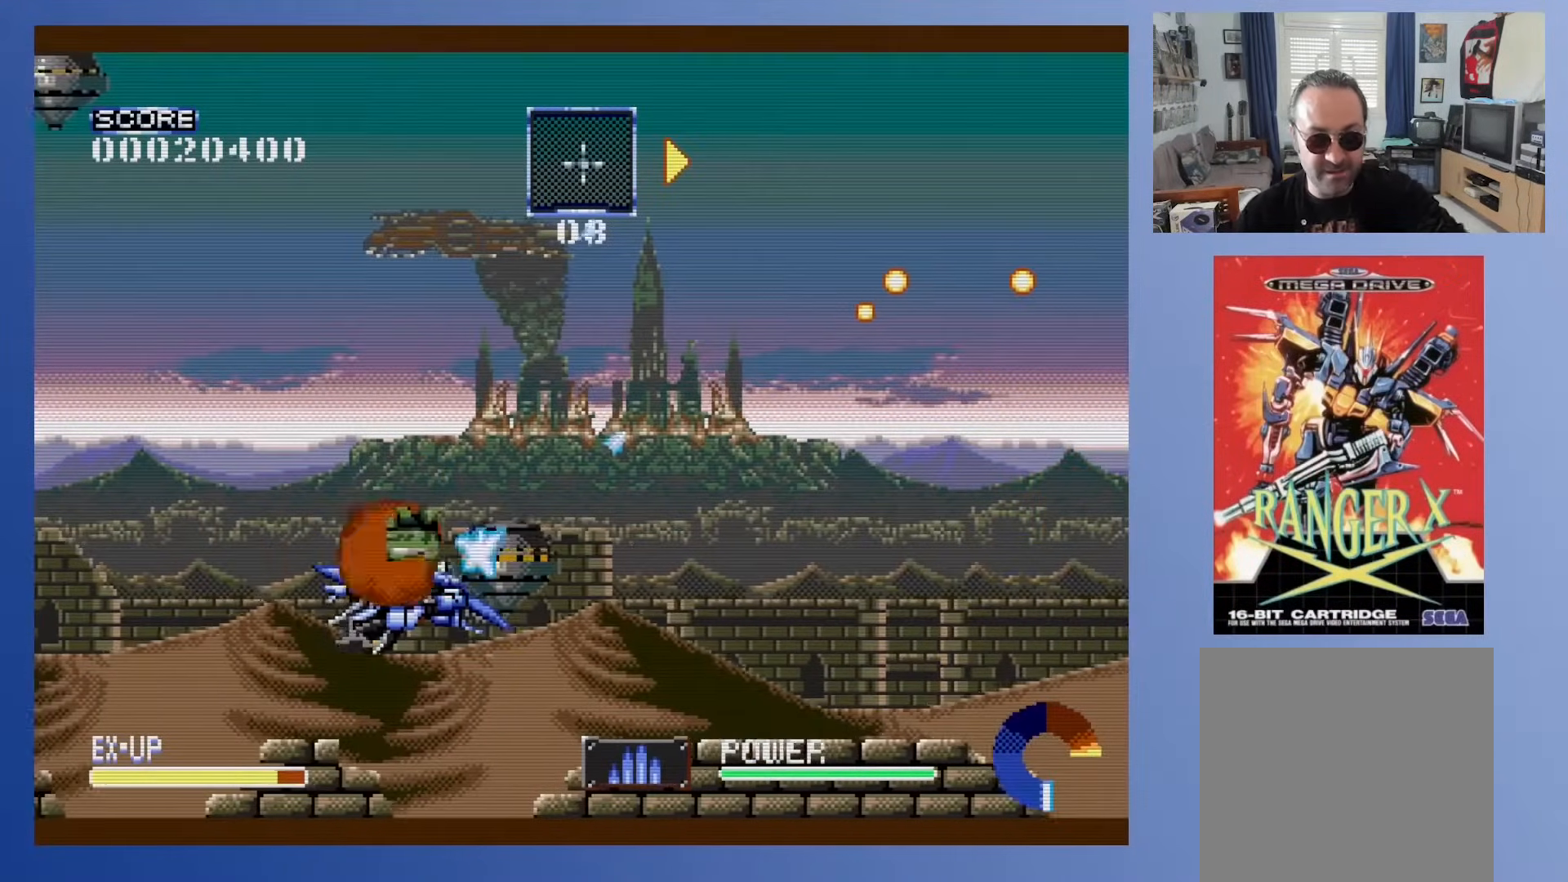
{"buttons": [], "events": [[467, "DPAD_RIGHT", "up"], [483, "DPAD_DOWN", "up"]]}
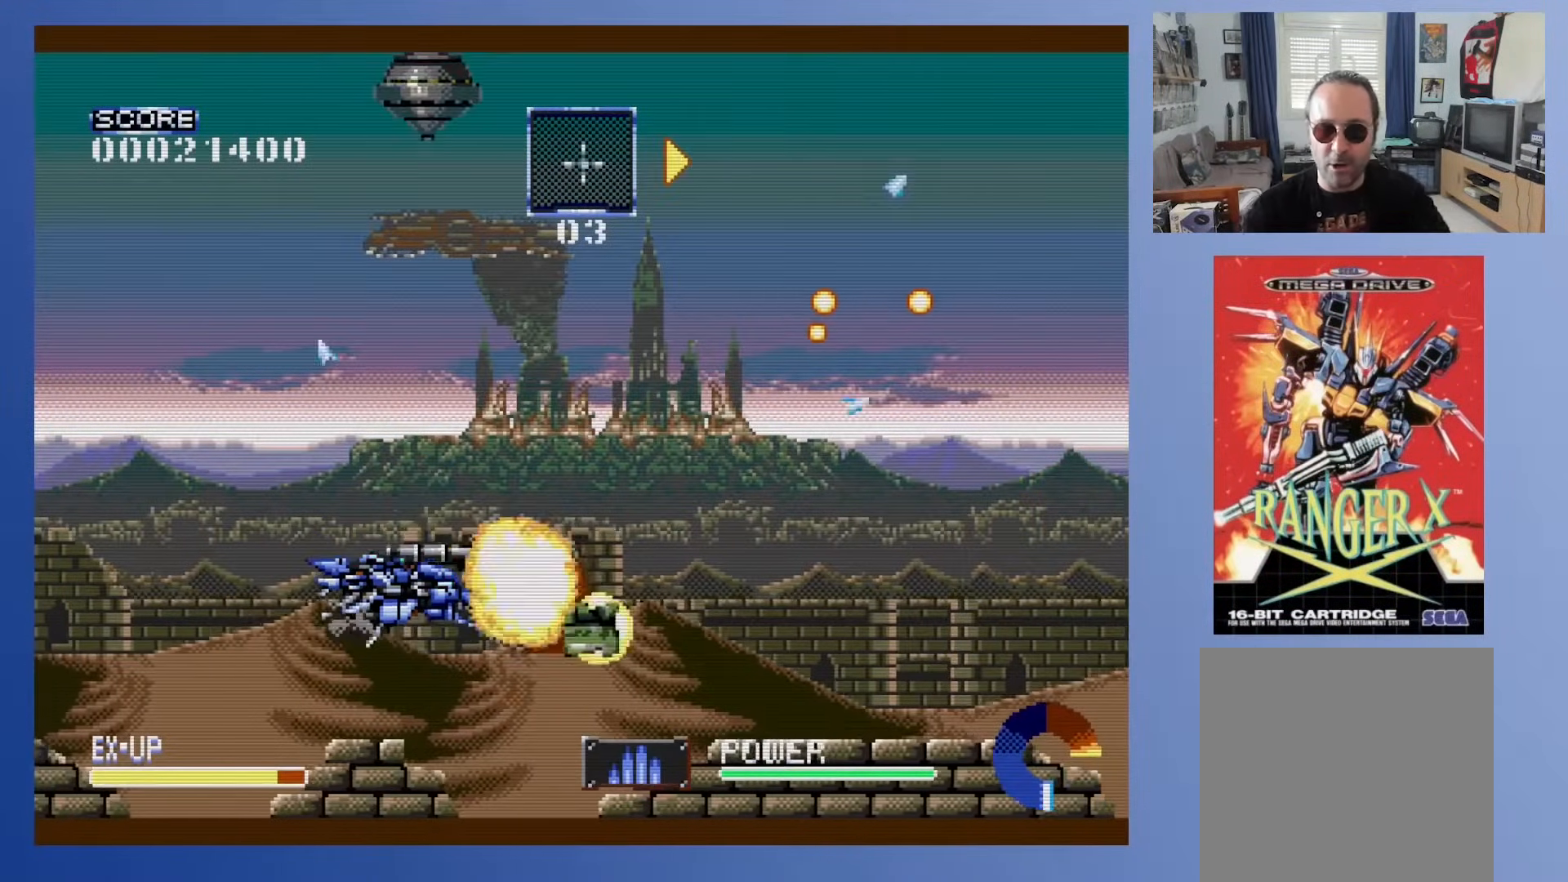
{"buttons": ["DPAD_DOWN", "DPAD_RIGHT"], "events": [[200, "DPAD_DOWN", "down"], [200, "DPAD_RIGHT", "down"]]}
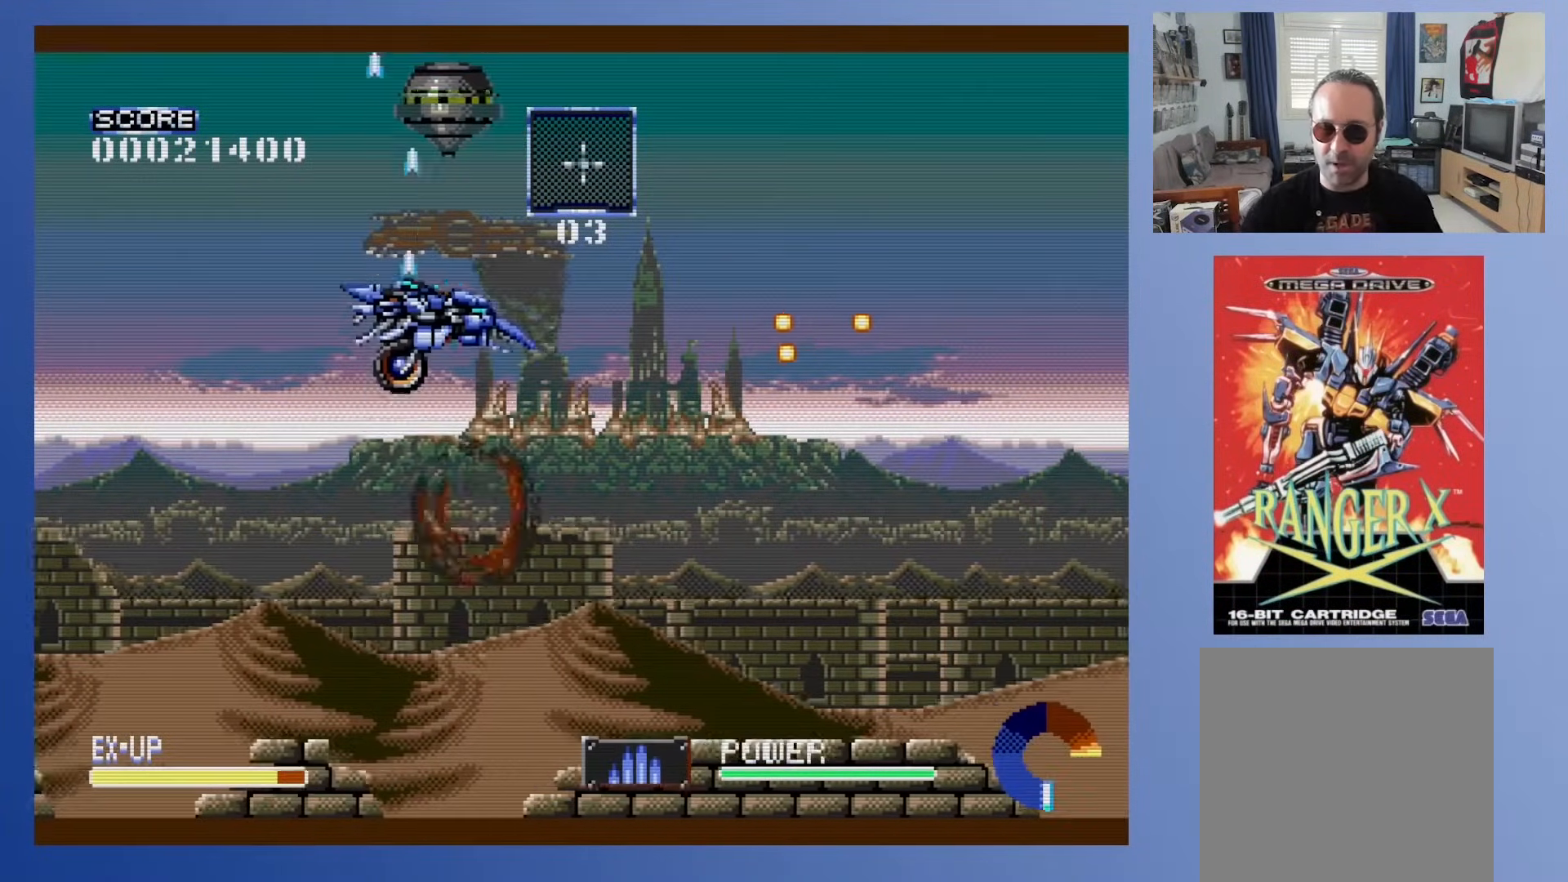
{"buttons": ["DPAD_DOWN", "DPAD_RIGHT"], "events": []}
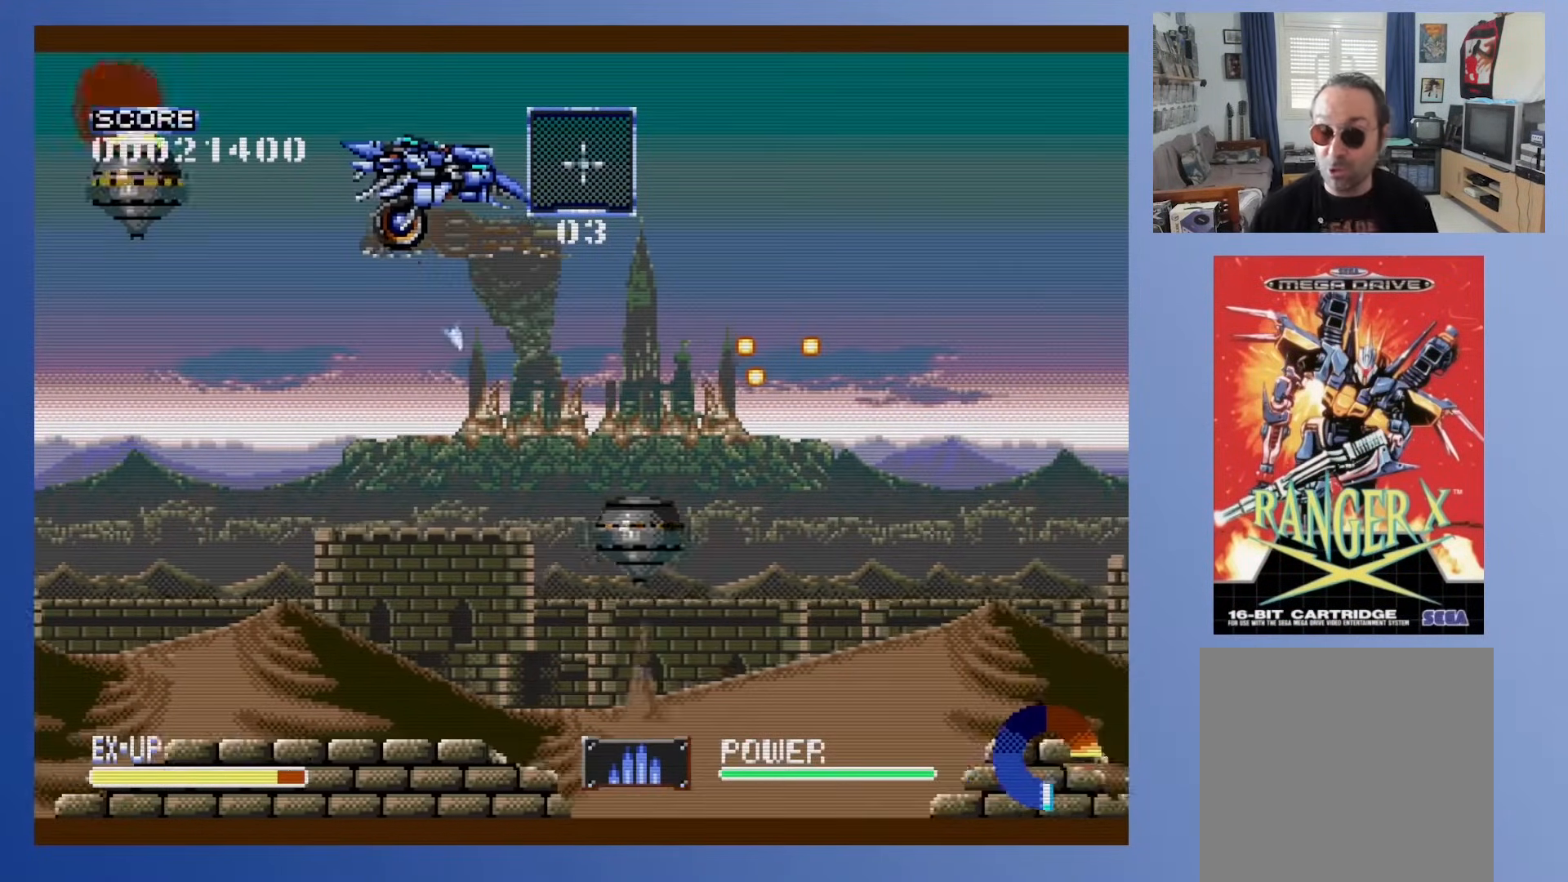
{"buttons": ["DPAD_DOWN", "DPAD_RIGHT"], "events": []}
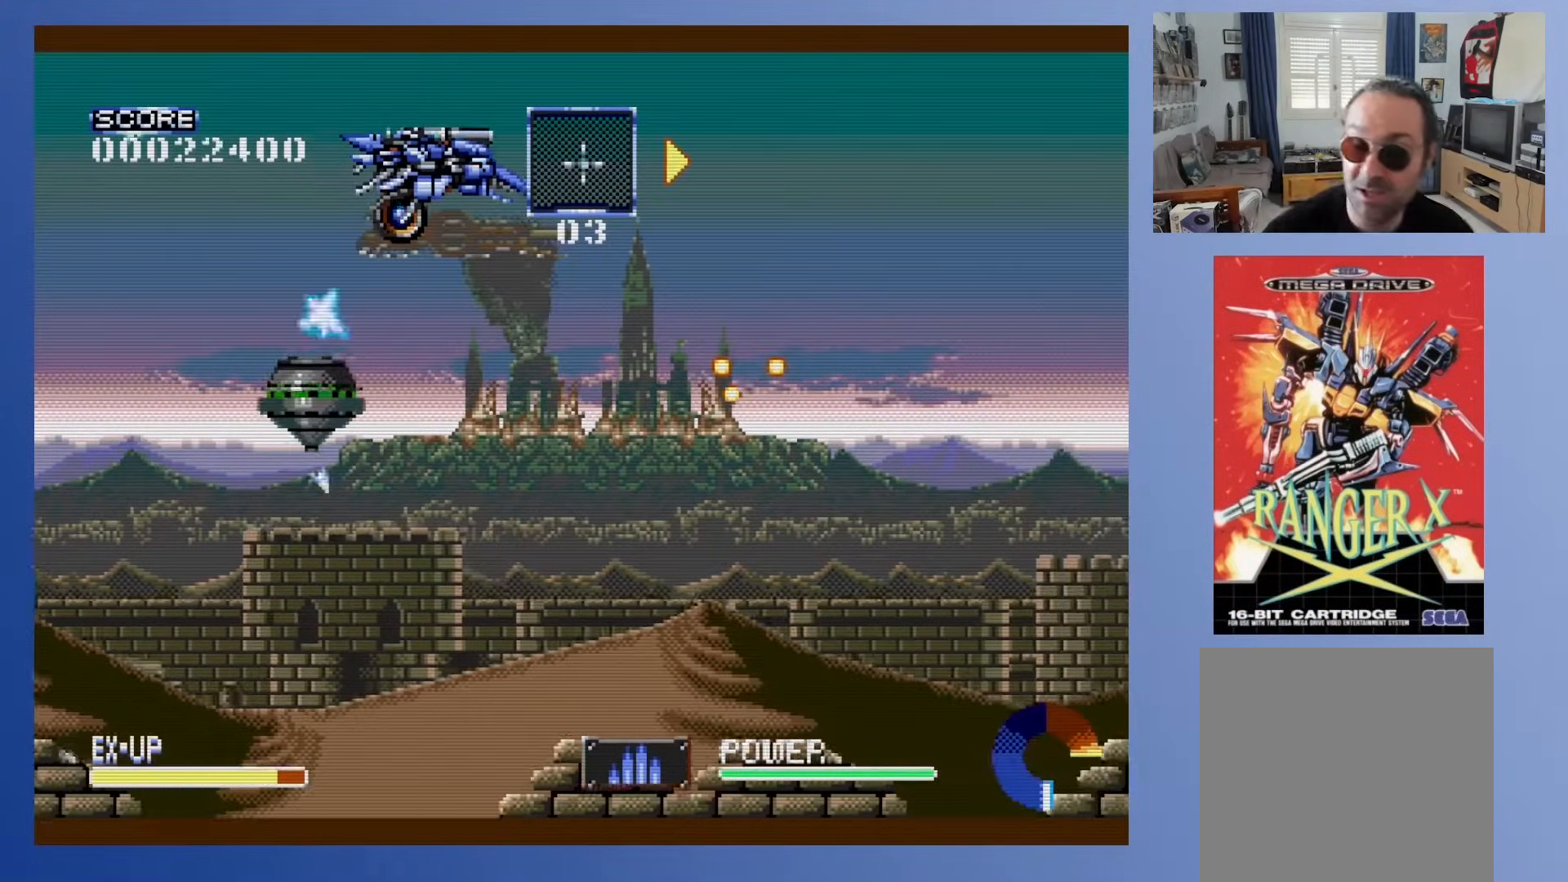
{"buttons": ["DPAD_DOWN", "DPAD_RIGHT"], "events": []}
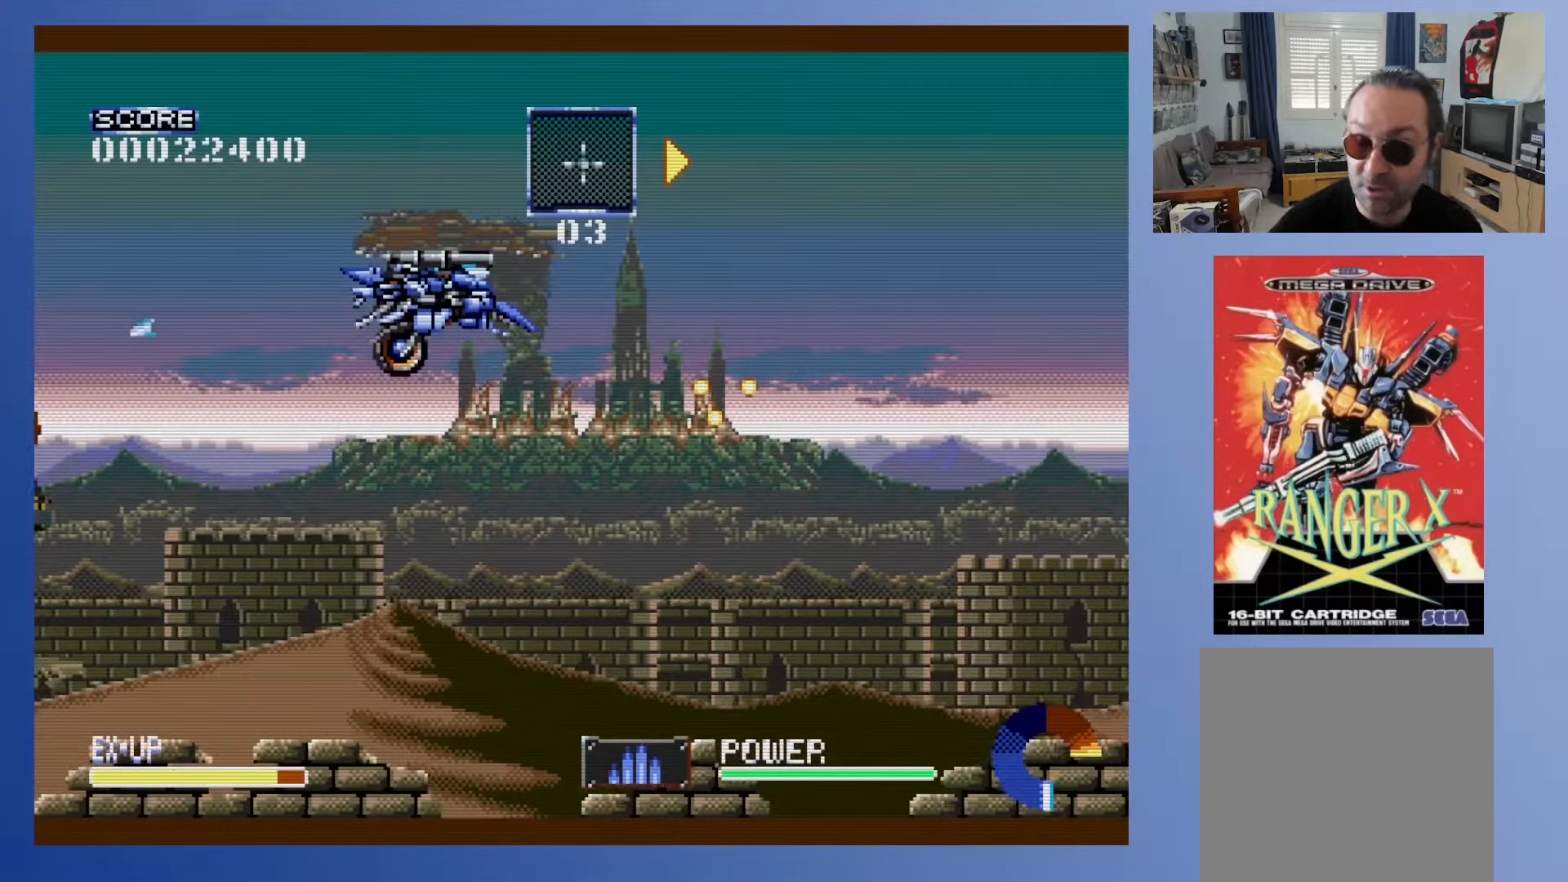
{"buttons": ["DPAD_DOWN", "DPAD_RIGHT"], "events": []}
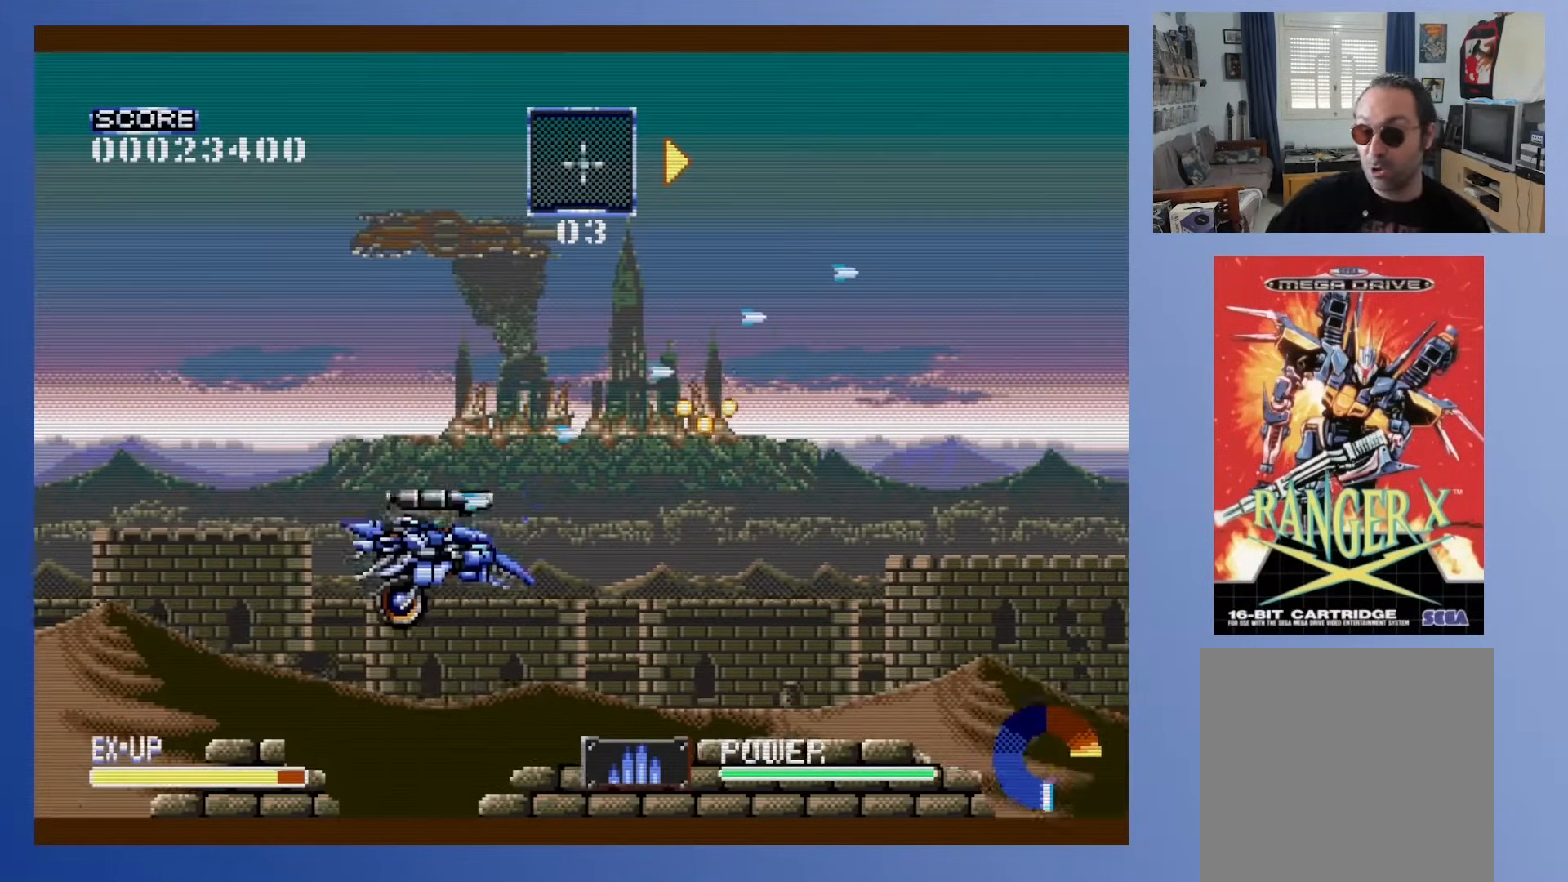
{"buttons": ["DPAD_DOWN", "DPAD_RIGHT"], "events": []}
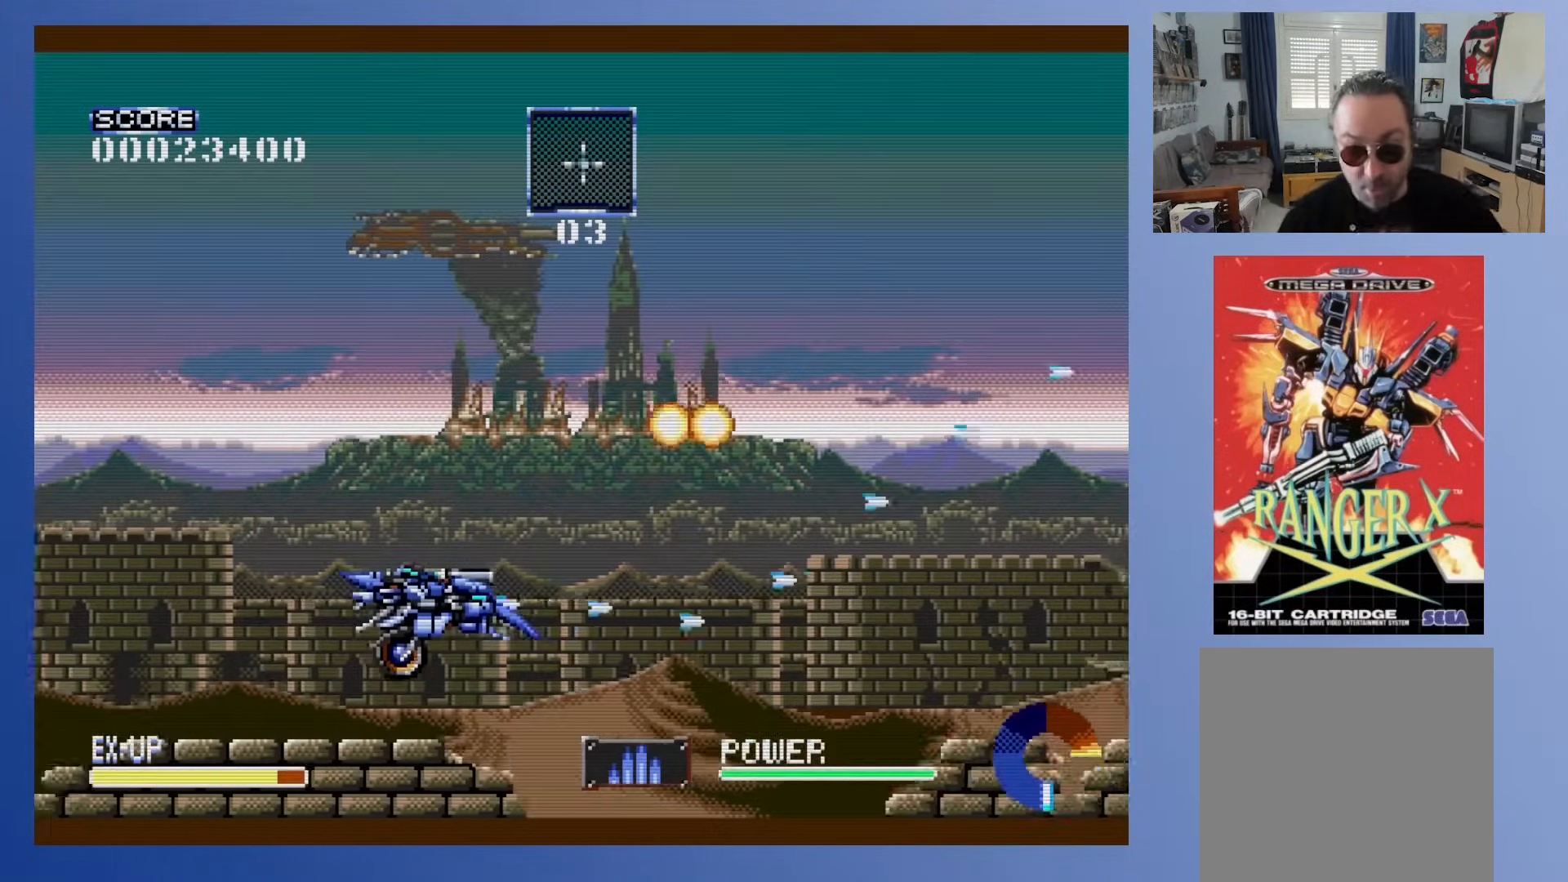
{"buttons": ["DPAD_DOWN", "DPAD_RIGHT"], "events": []}
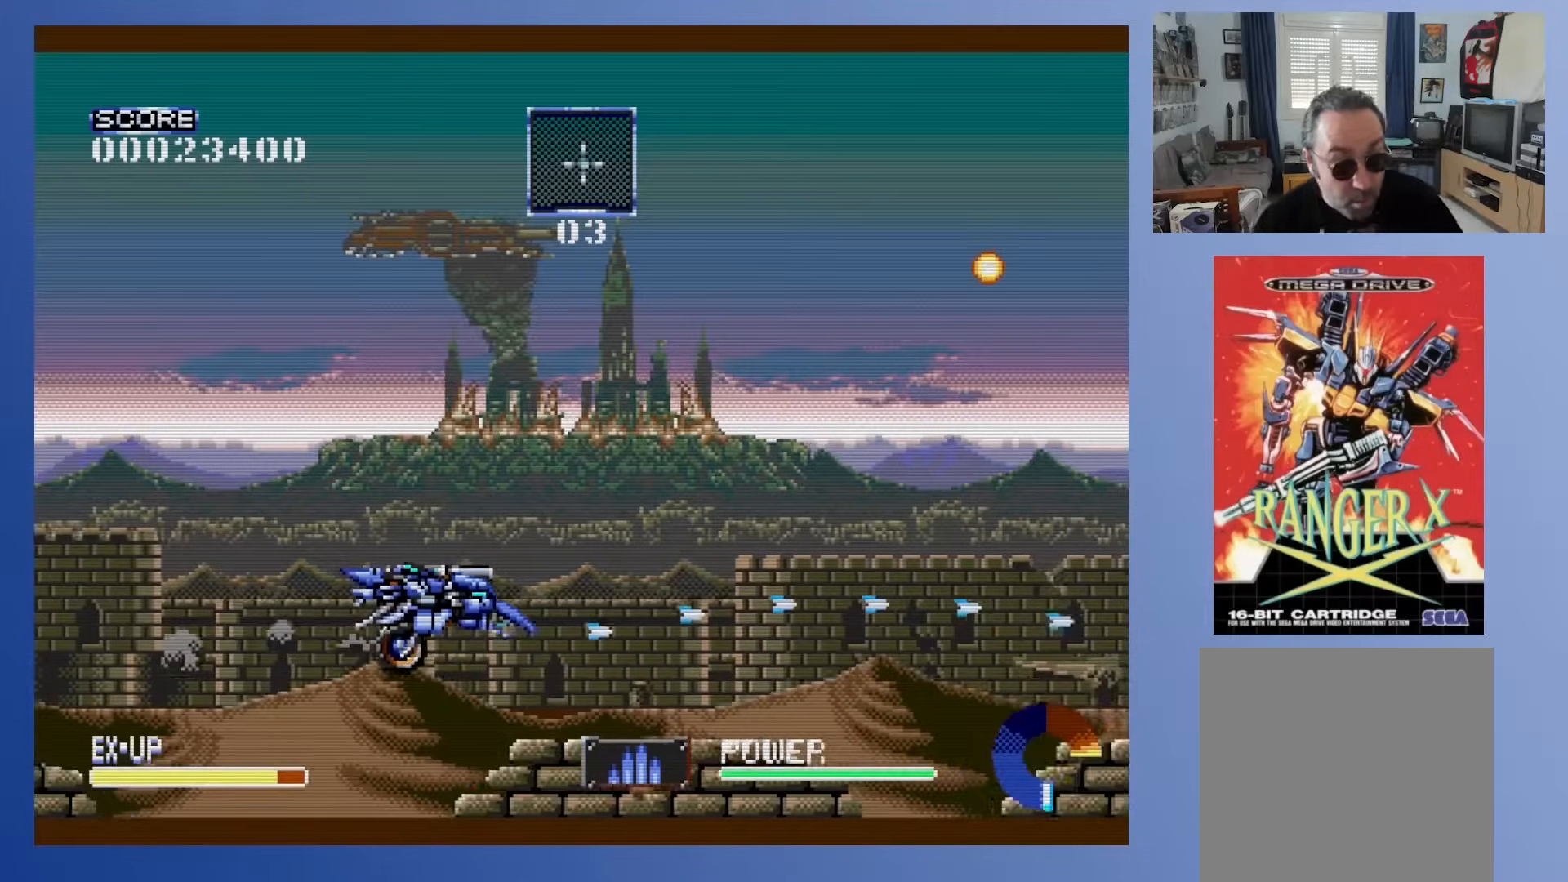
{"buttons": ["DPAD_DOWN", "DPAD_RIGHT"], "events": []}
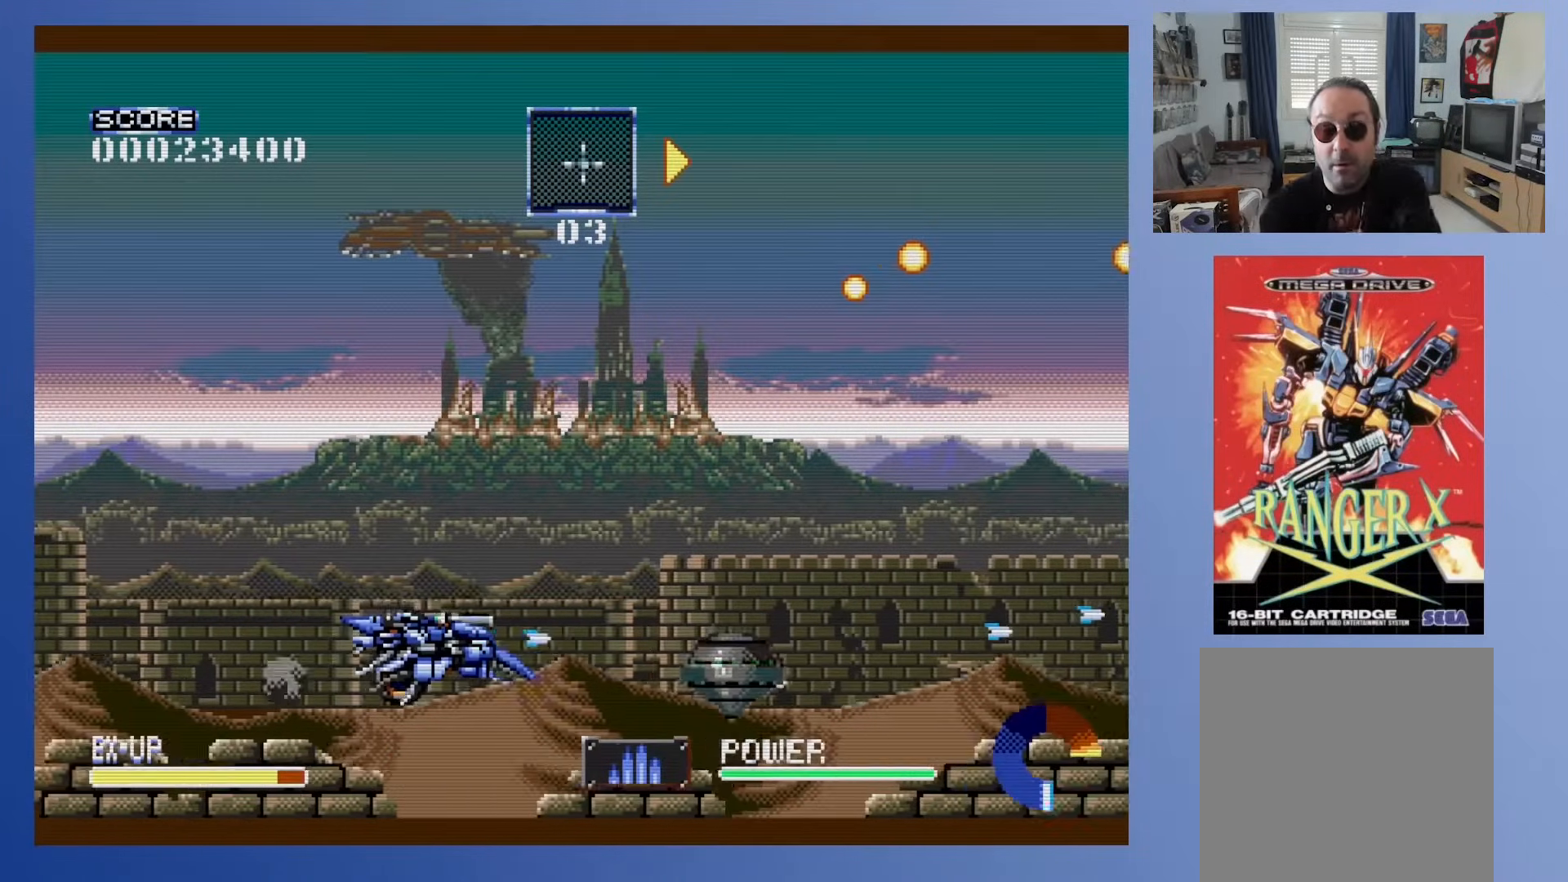
{"buttons": ["DPAD_DOWN", "DPAD_RIGHT"], "events": []}
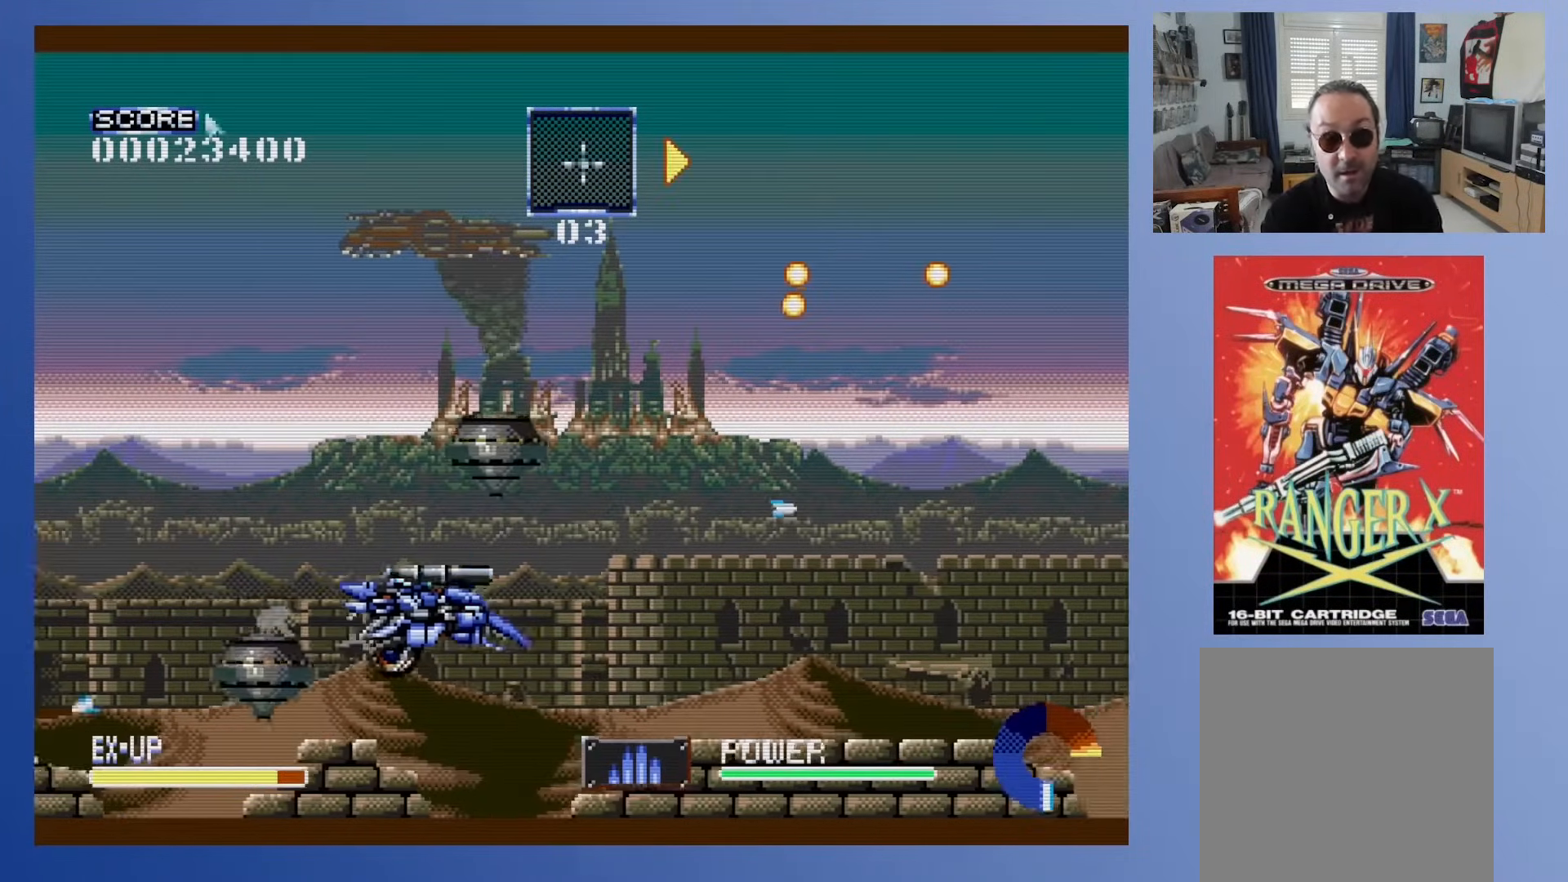
{"buttons": ["DPAD_DOWN", "DPAD_RIGHT"], "events": []}
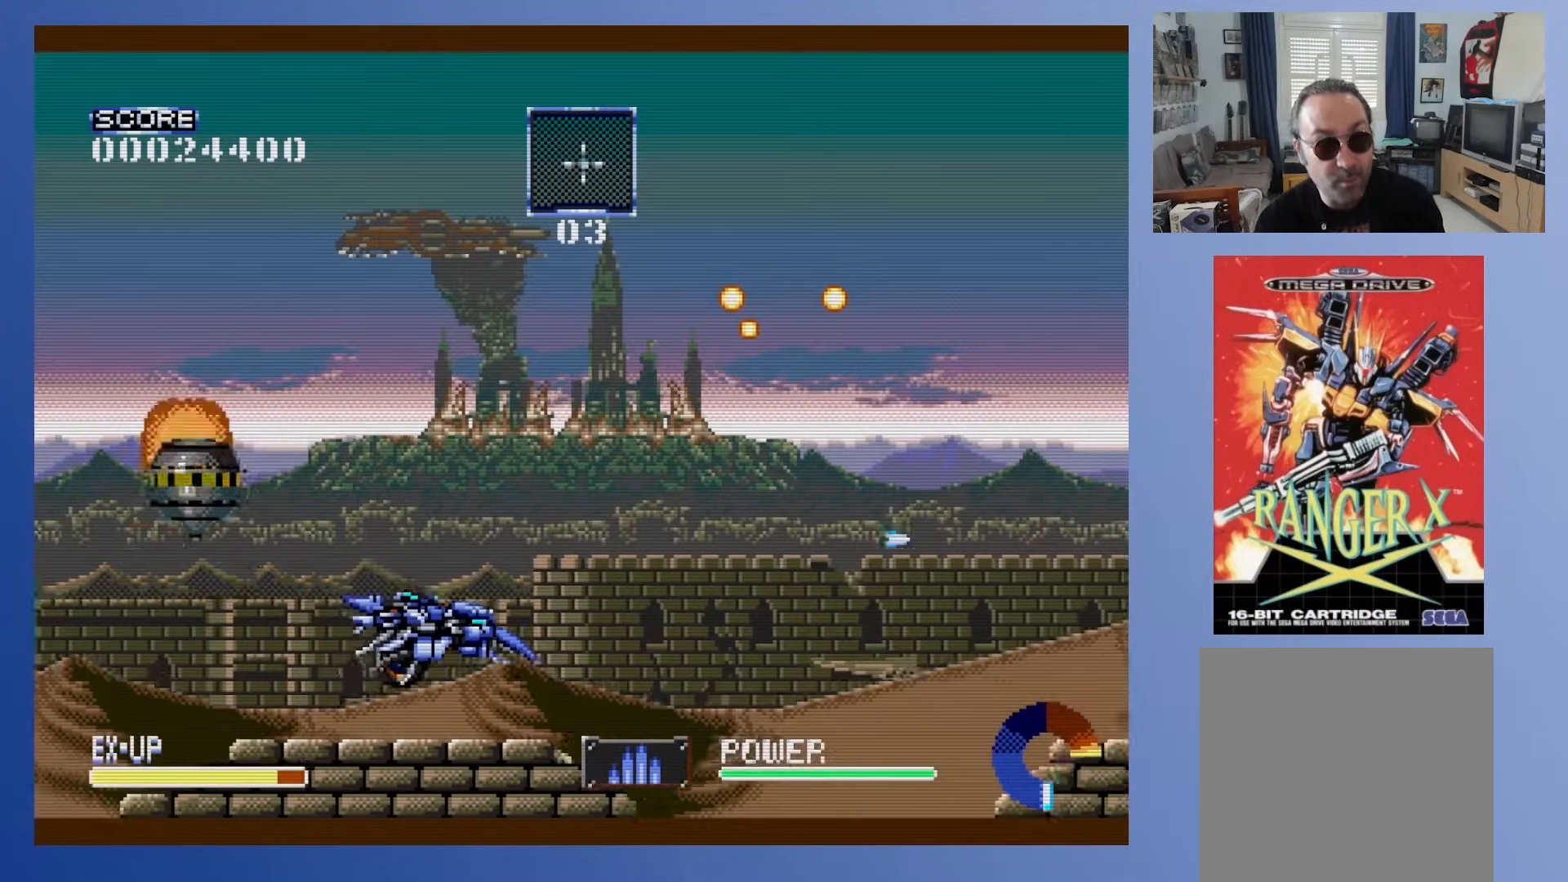
{"buttons": ["DPAD_DOWN", "DPAD_RIGHT"], "events": []}
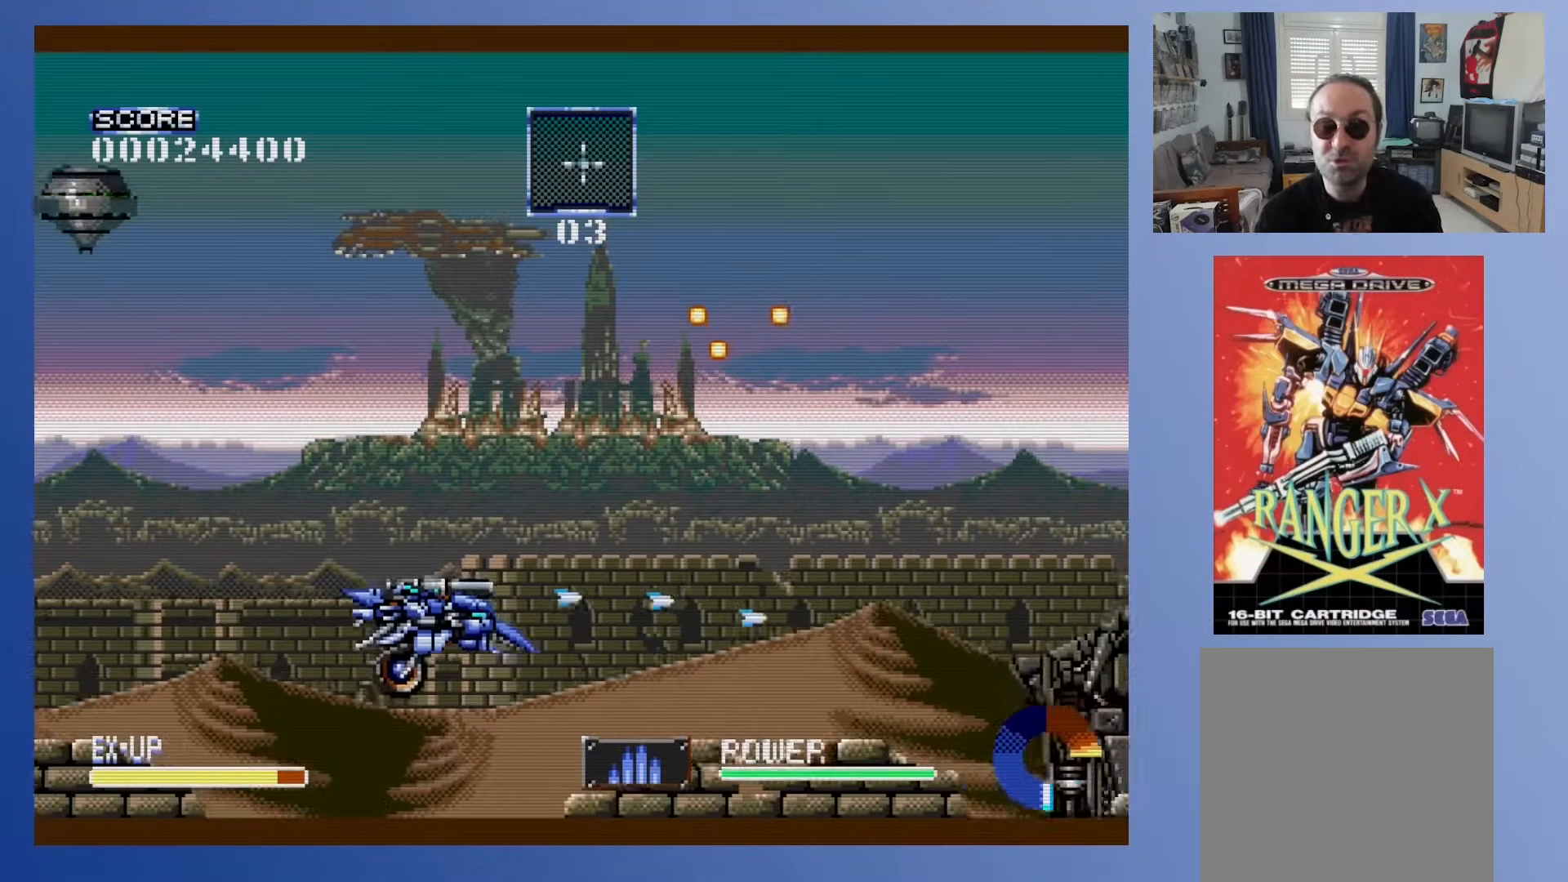
{"buttons": ["DPAD_DOWN", "DPAD_RIGHT"], "events": []}
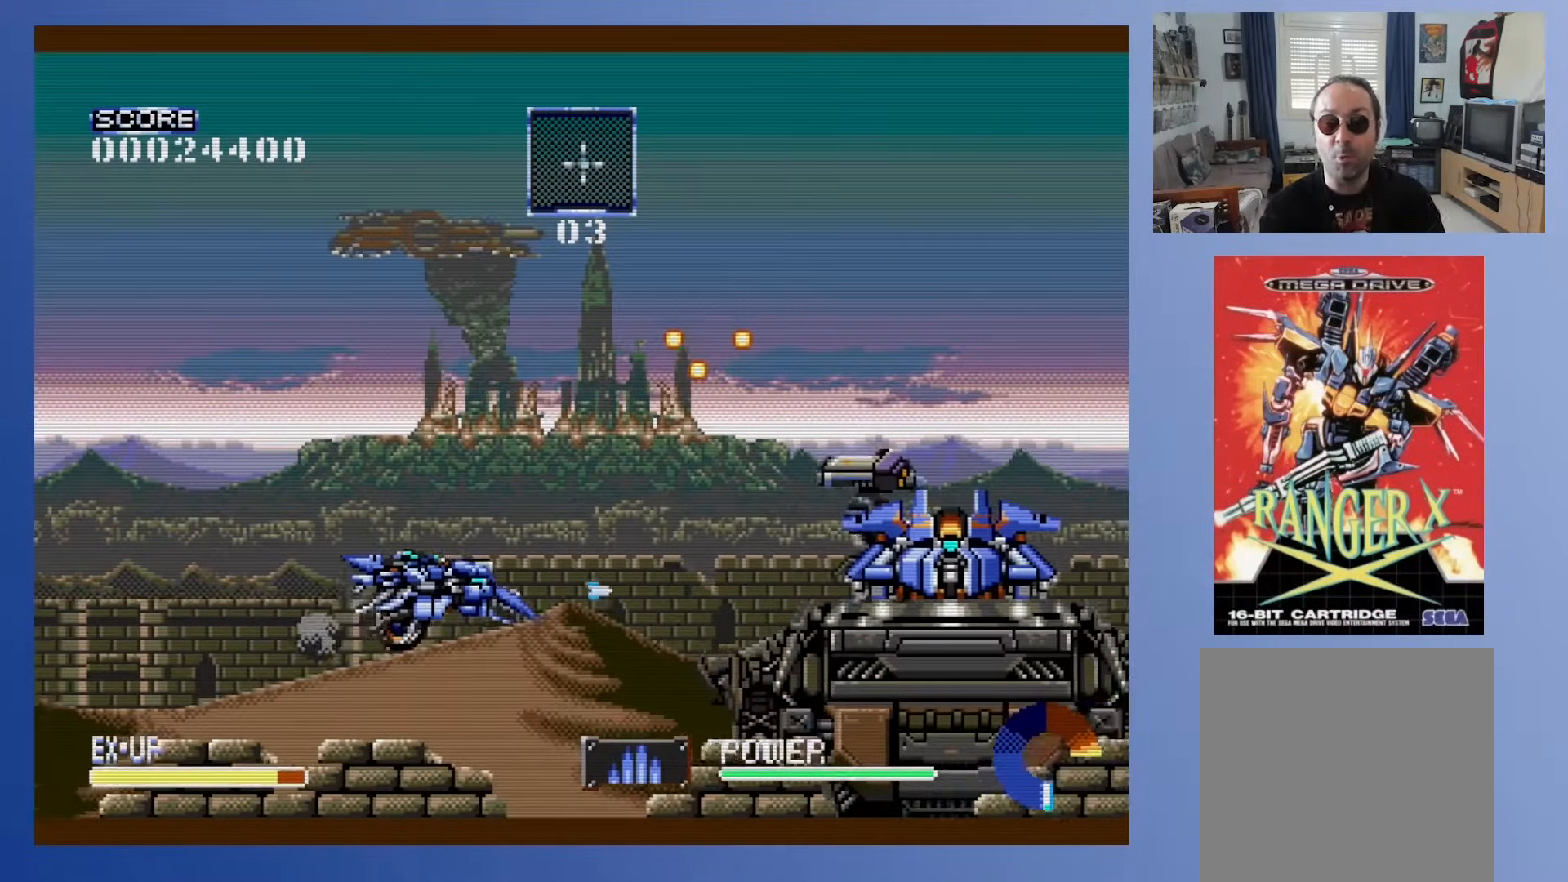
{"buttons": [], "events": [[17, "DPAD_DOWN", "up"], [17, "DPAD_RIGHT", "up"]]}
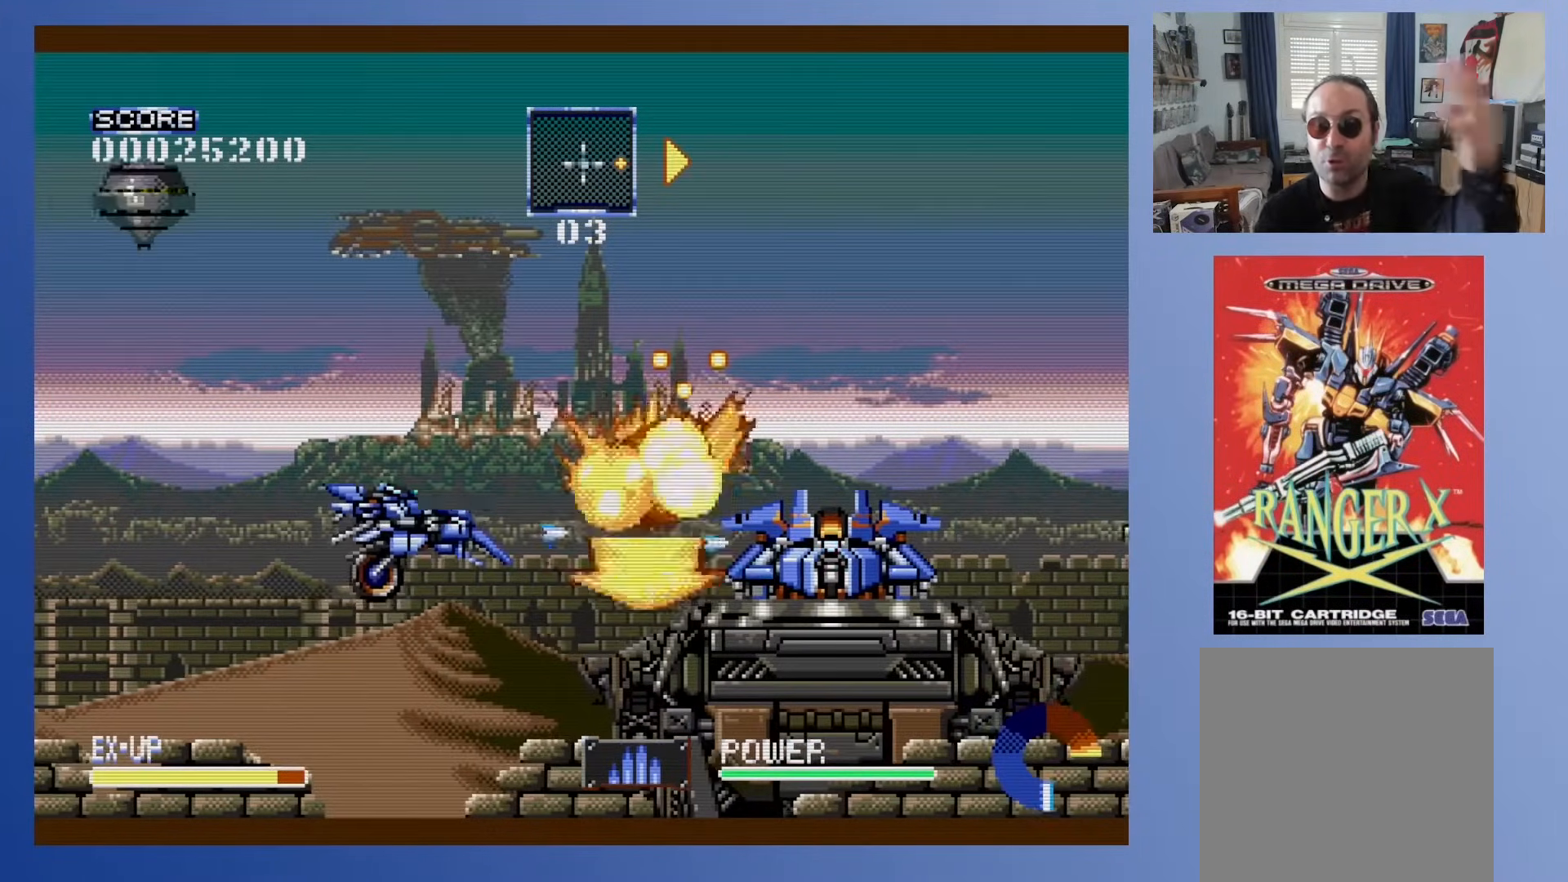
{"buttons": ["DPAD_DOWN", "DPAD_RIGHT"], "events": [[367, "DPAD_DOWN", "down"], [367, "DPAD_RIGHT", "down"]]}
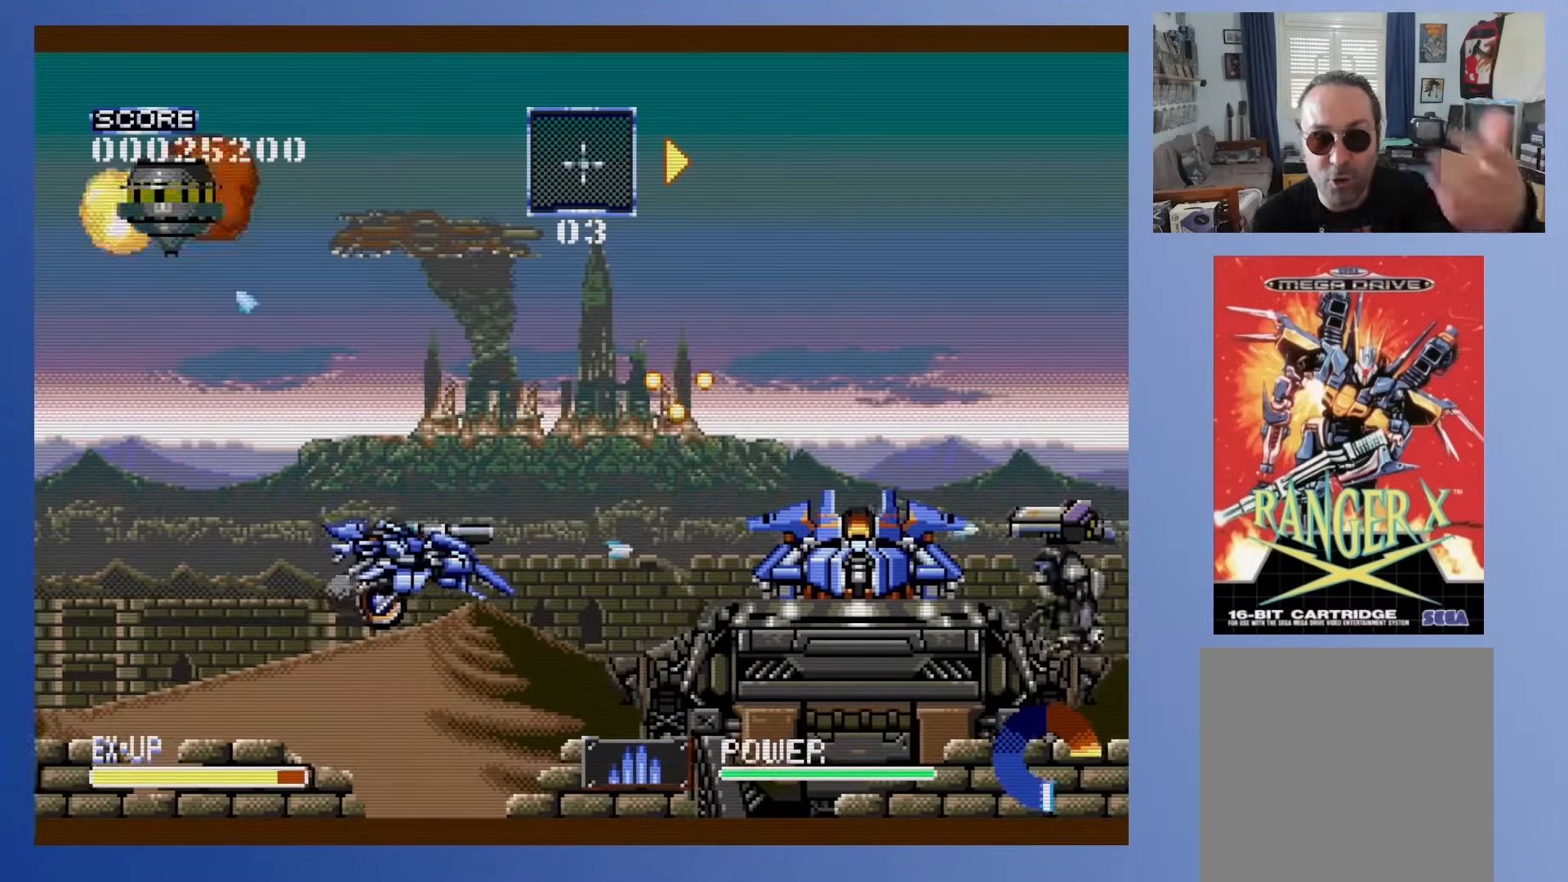
{"buttons": ["DPAD_DOWN", "DPAD_RIGHT"], "events": []}
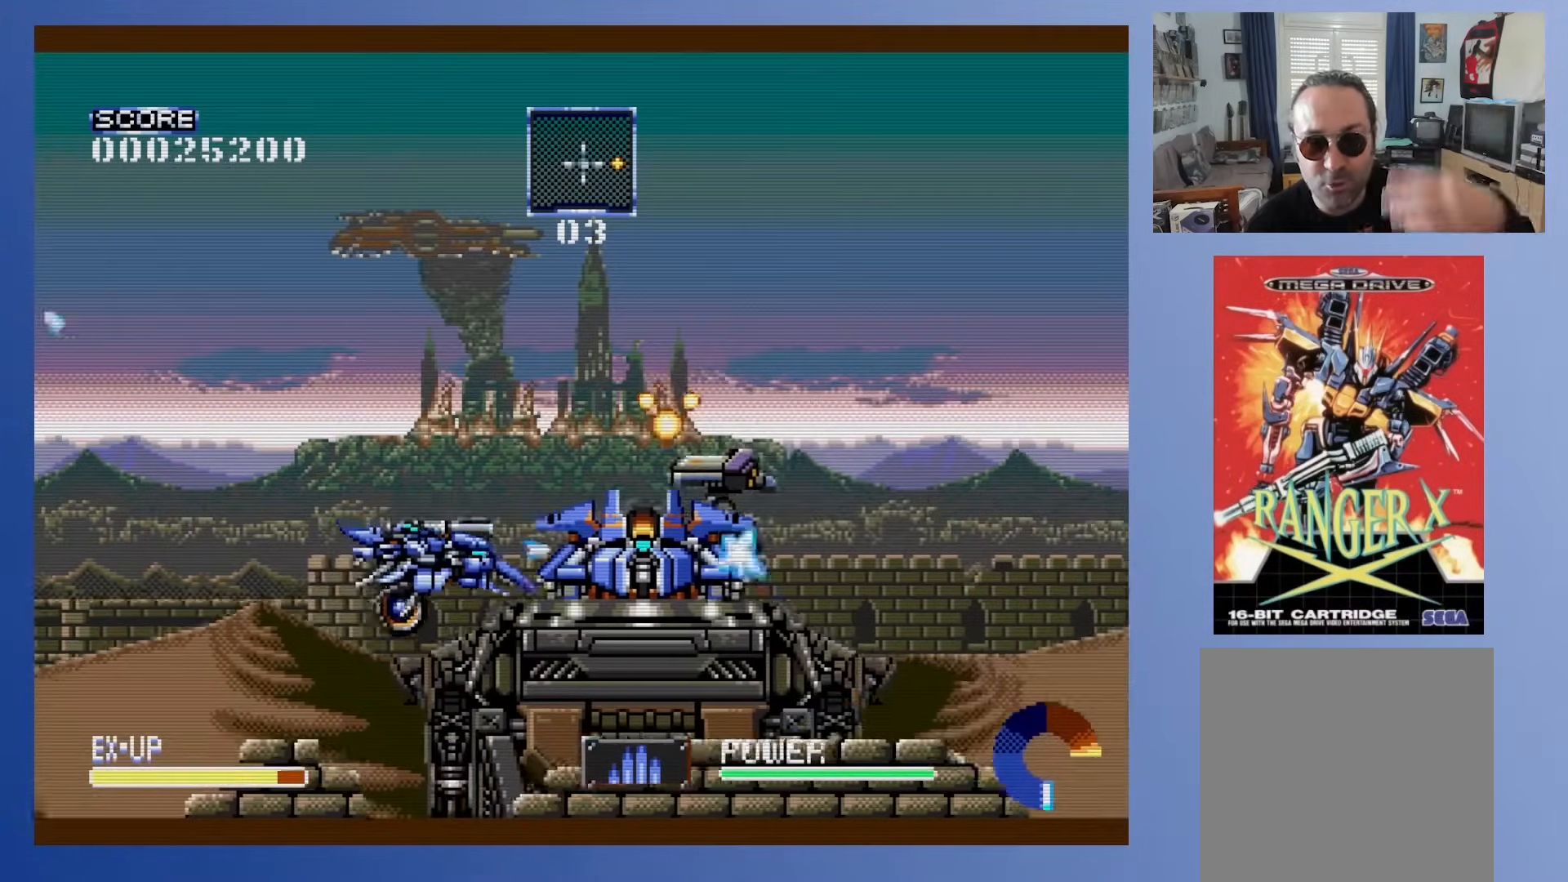
{"buttons": [], "events": [[17, "DPAD_DOWN", "up"], [17, "DPAD_RIGHT", "up"]]}
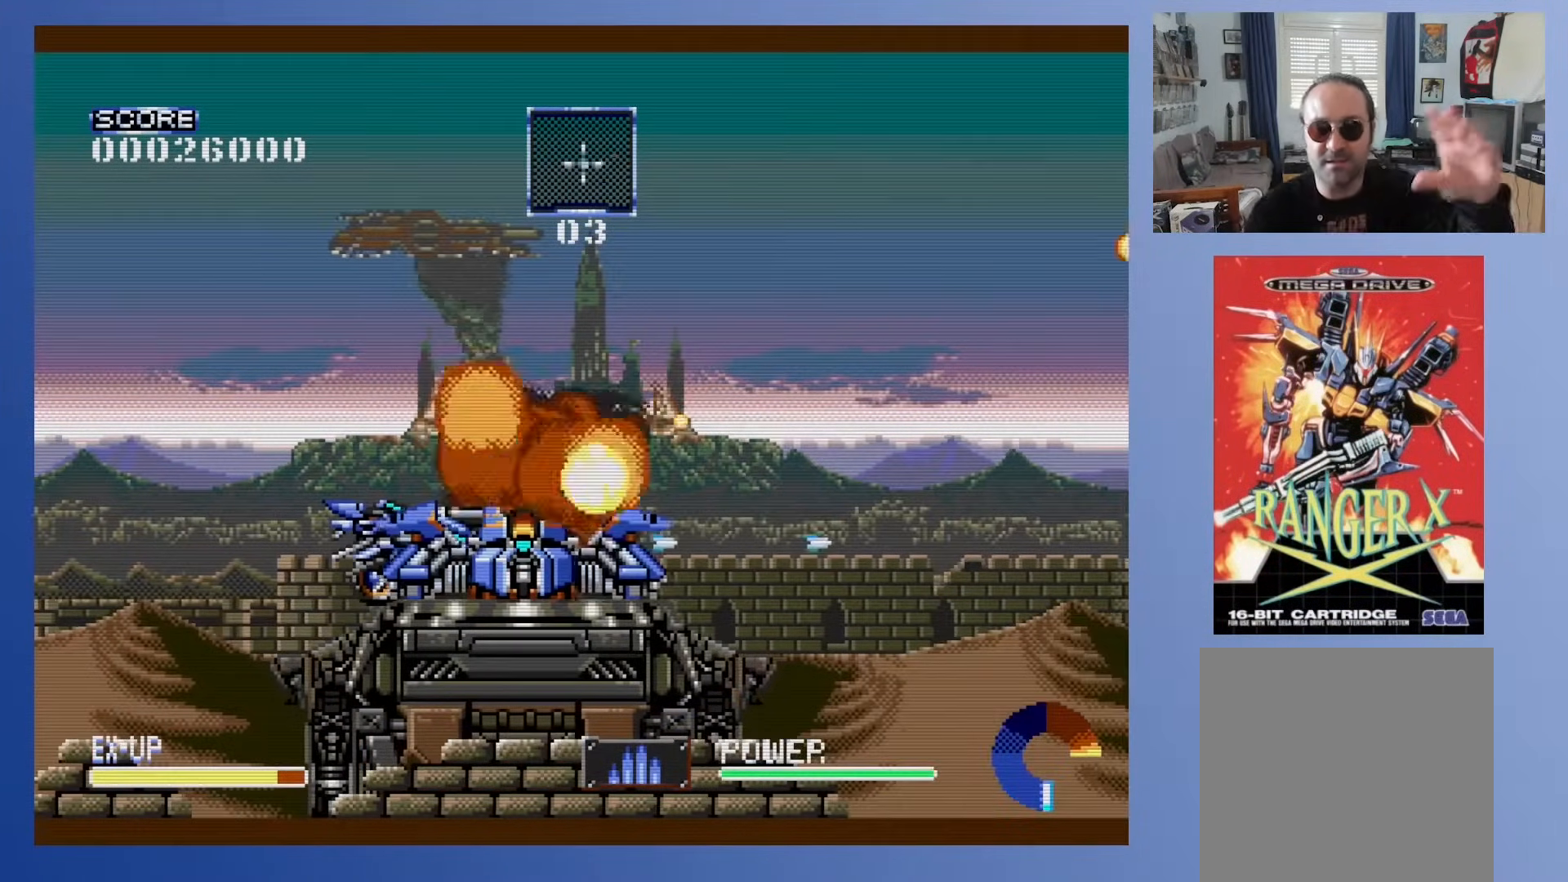
{"buttons": [], "events": [[83, "DPAD_RIGHT", "down"], [100, "DPAD_DOWN", "down"], [217, "DPAD_DOWN", "up"], [217, "DPAD_RIGHT", "up"]]}
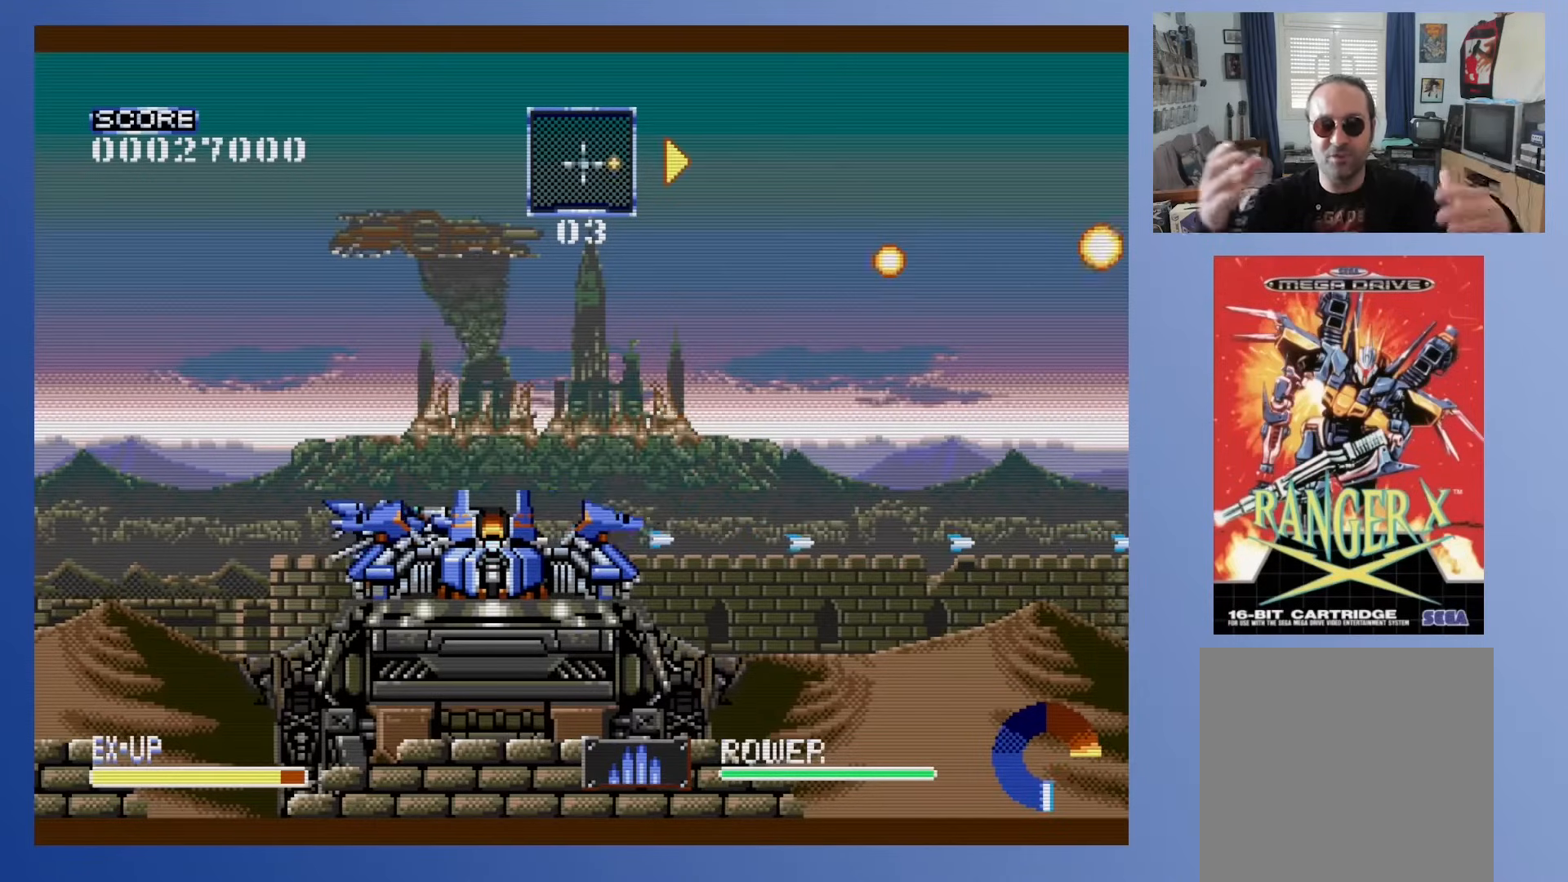
{"buttons": [], "events": [[100, "DPAD_RIGHT", "down"], [217, "DPAD_RIGHT", "up"]]}
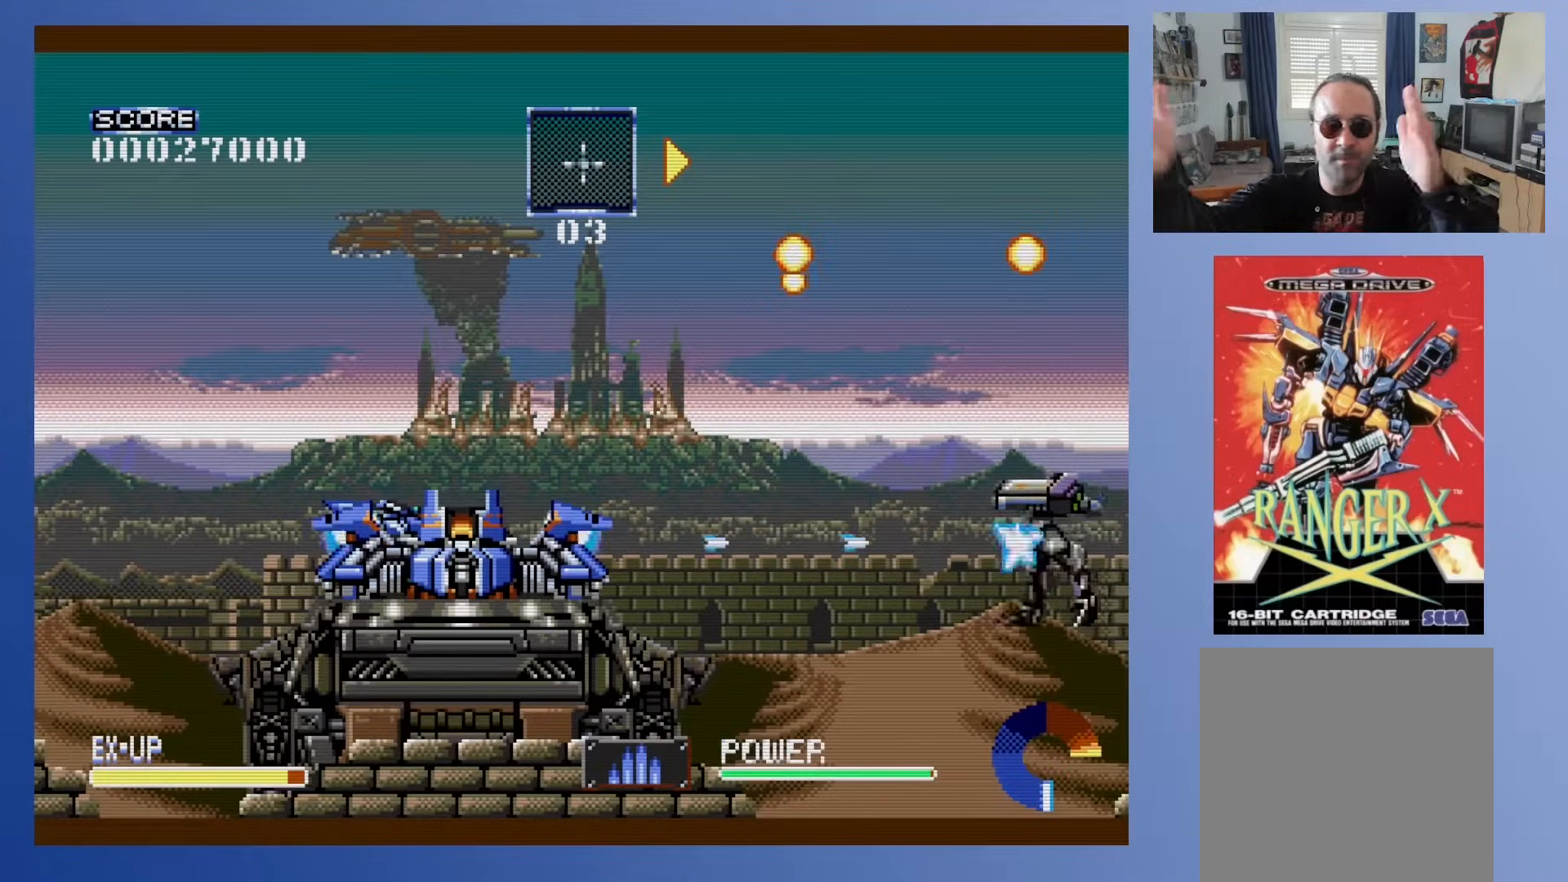
{"buttons": [], "events": []}
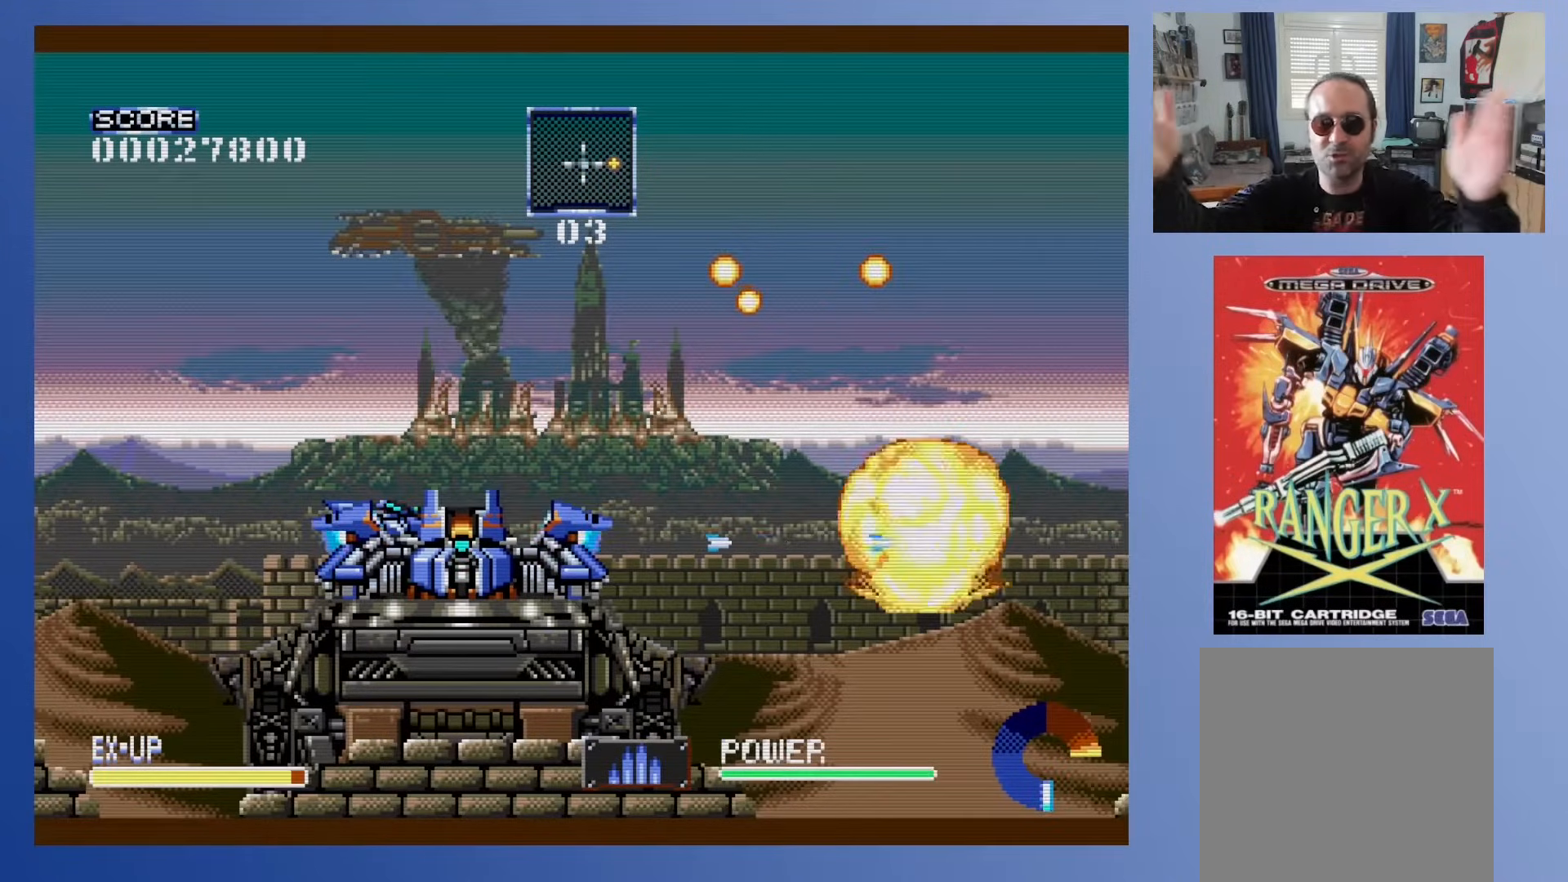
{"buttons": [], "events": []}